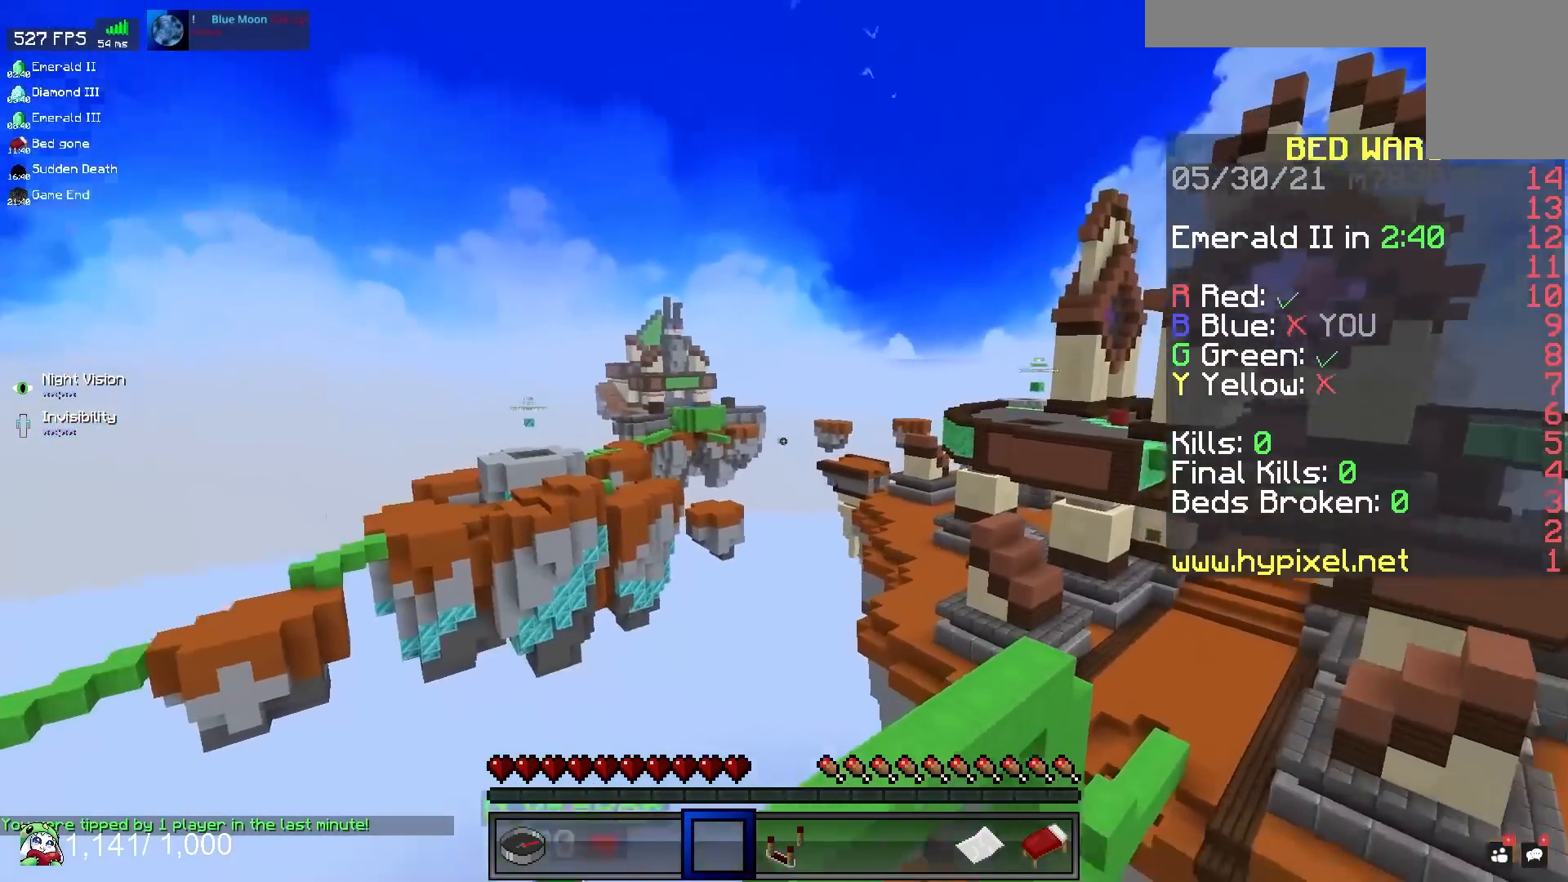
Gameplay with keyboard and mouse; each line is a JSON object with the keys and mouse buttons held at the frame after it. "events" lists presses ("down") and releases ("up") of "a", "d", "s", "space", "w", "mouse_left" and "mouse_right" between this image and that frame as [ms after this image, input, new state], when the widget could be followed in between. "mouse_left", "mouse_right" = the "left", "right" buttons of the "mouse" list. No other keys are recorded. Fast repeated clicks can show as one long hold. Mouse movement is not recorded.
{"keys": ["a", "space", "w"], "mouse": [], "events": [[150, "a", "down"], [150, "w", "down"], [300, "space", "down"]]}
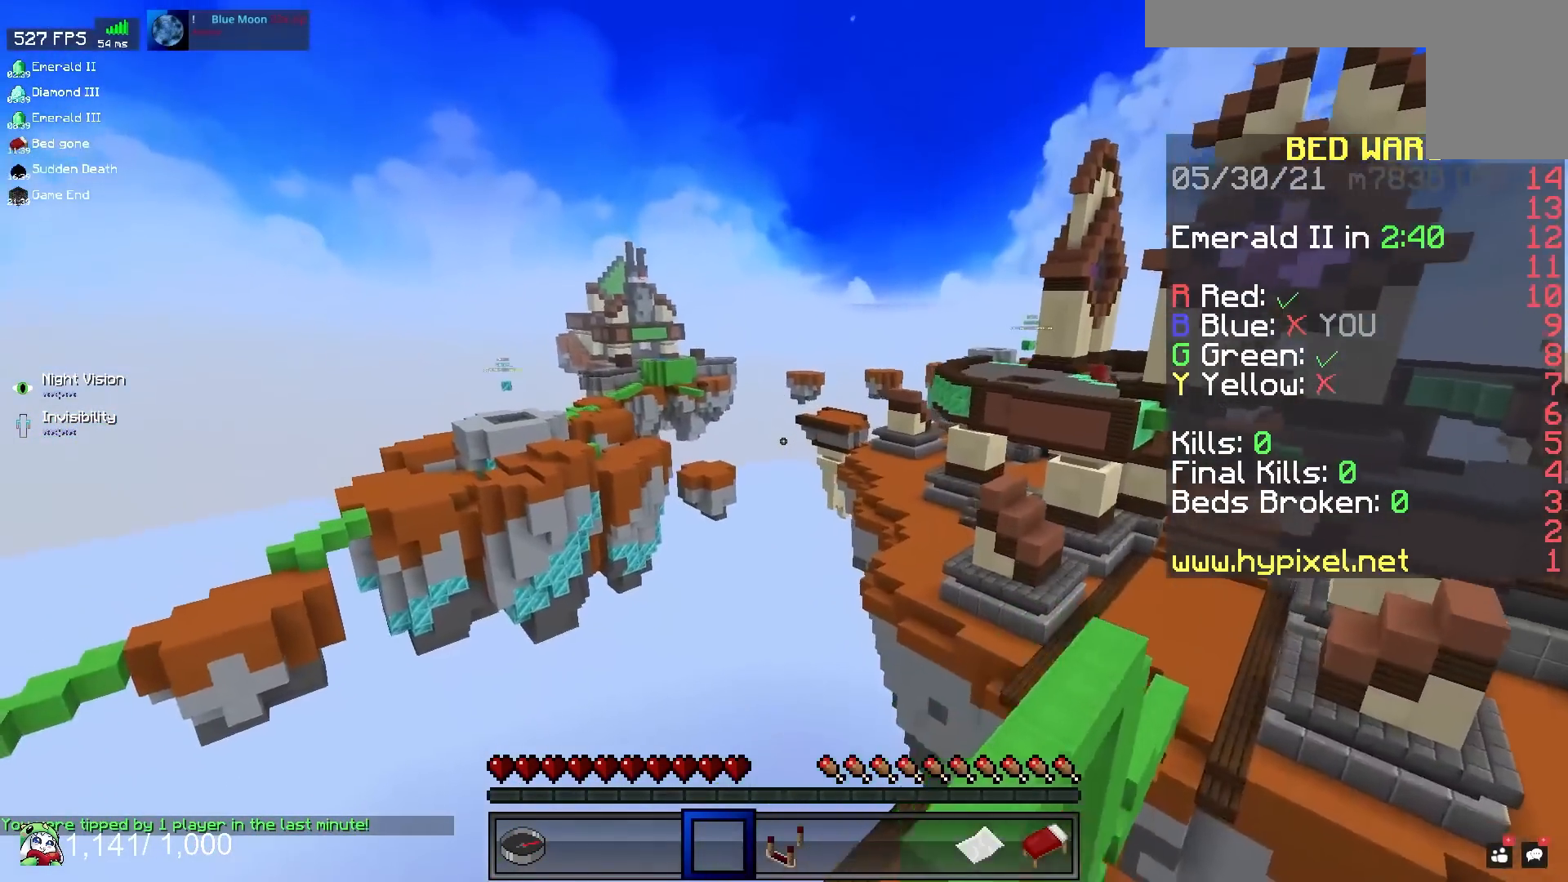
{"keys": ["w"], "mouse": [], "events": [[317, "space", "up"], [350, "a", "up"]]}
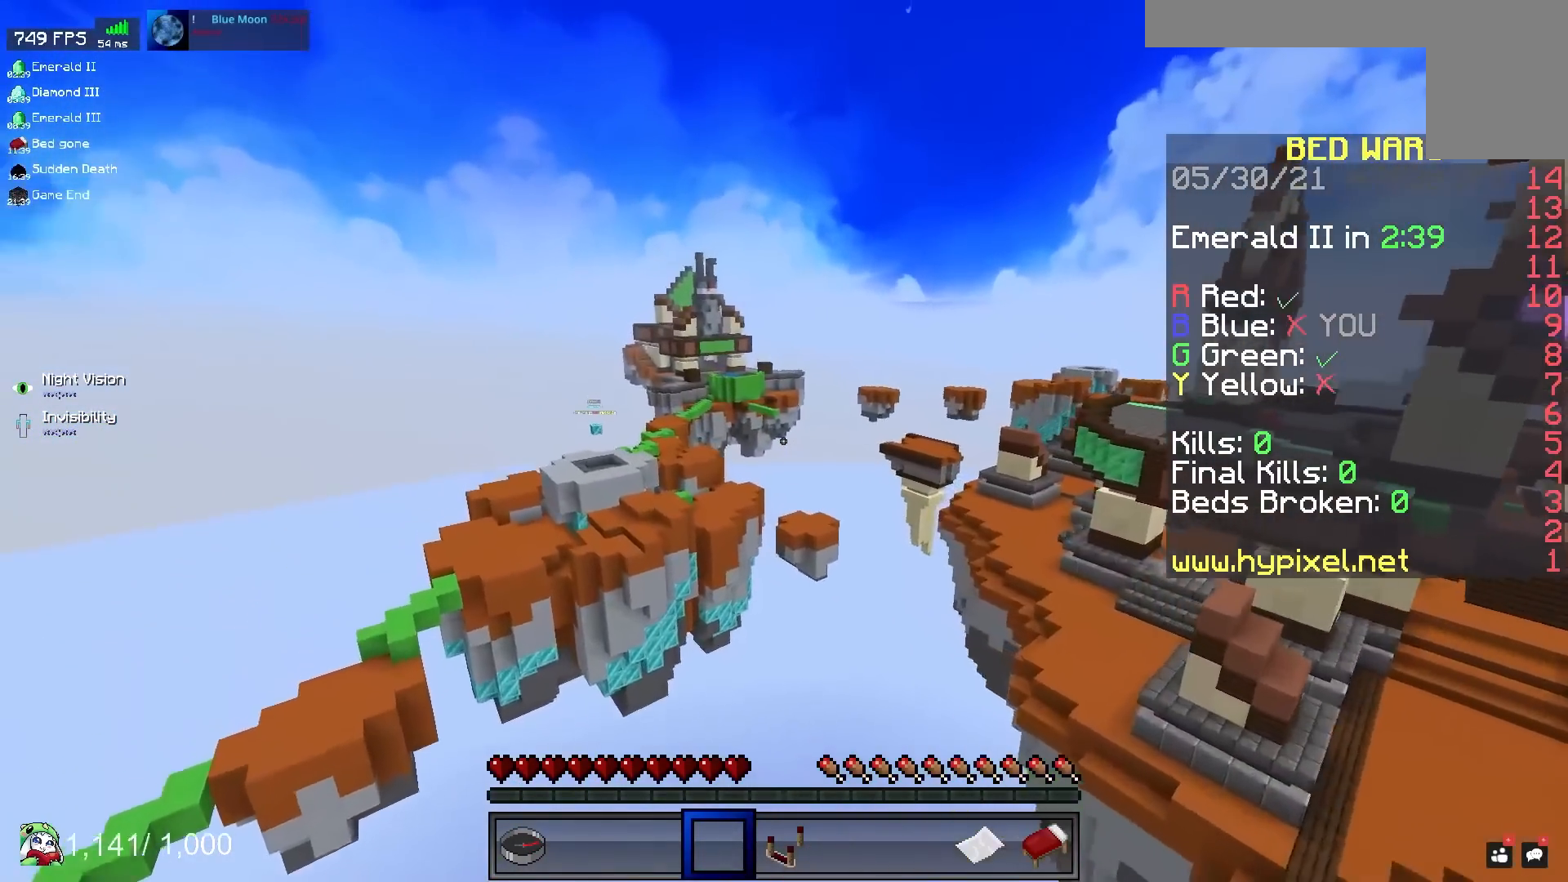
{"keys": ["w"], "mouse": [], "events": []}
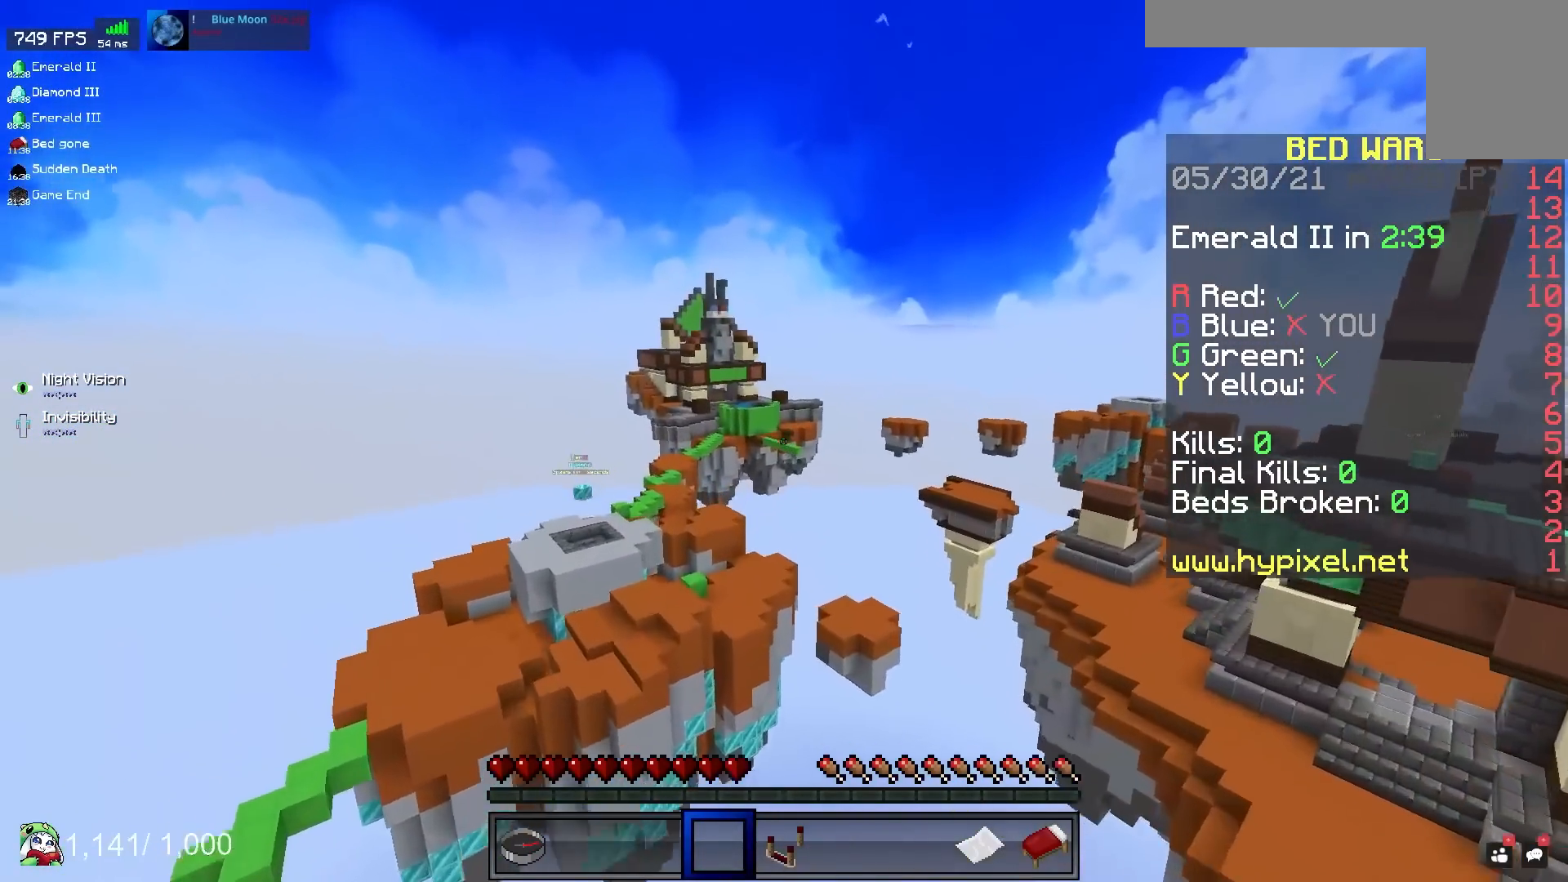
{"keys": ["d", "s"], "mouse": [], "events": [[117, "w", "up"], [350, "s", "down"], [500, "d", "down"]]}
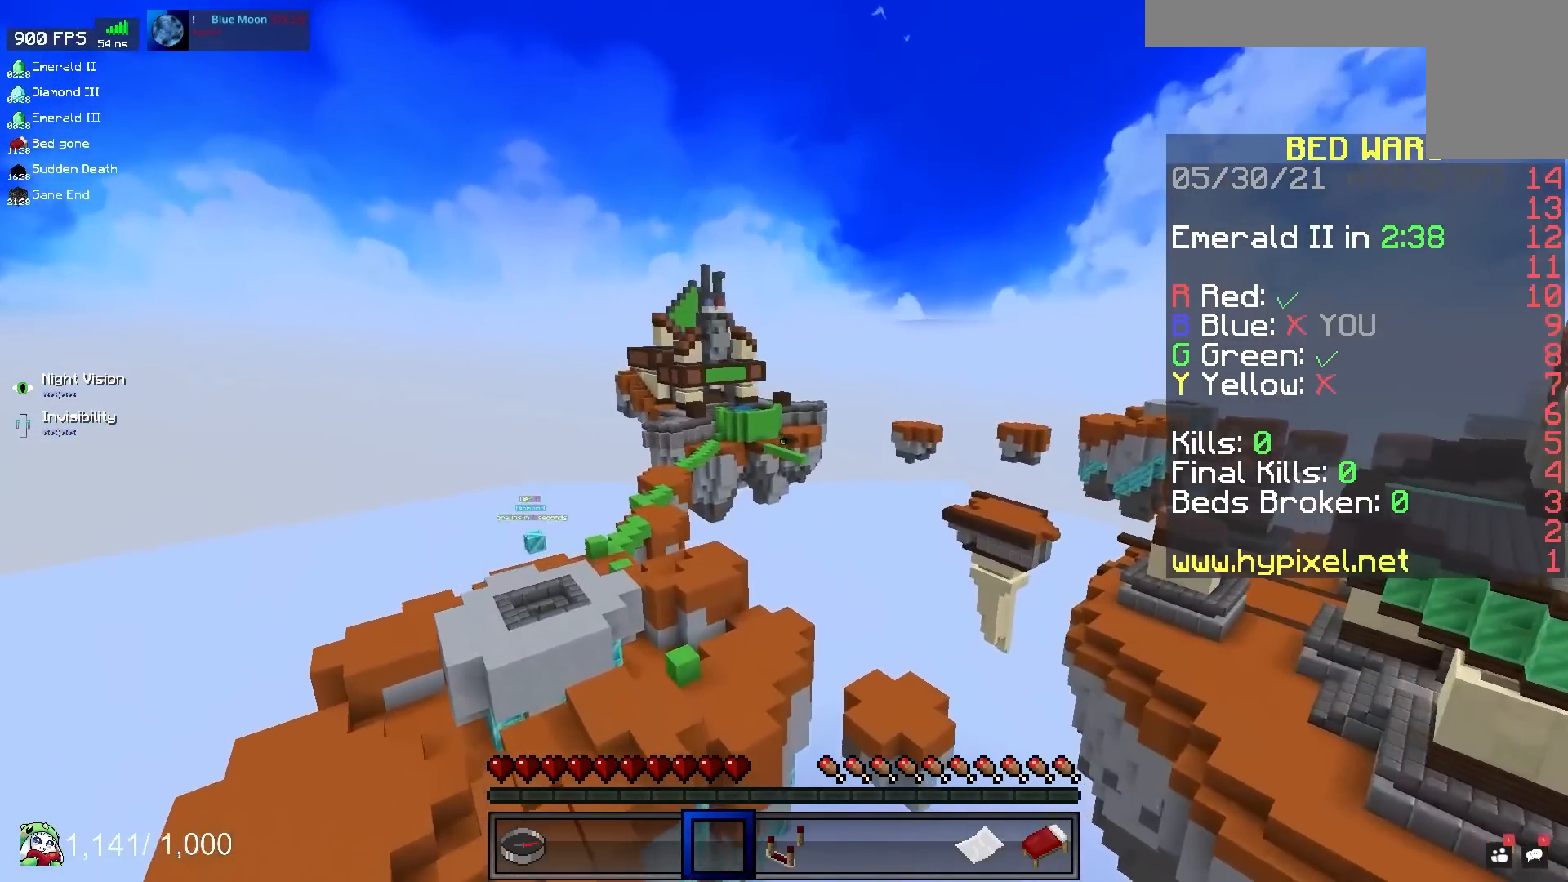
{"keys": ["d"], "mouse": [], "events": [[450, "s", "up"]]}
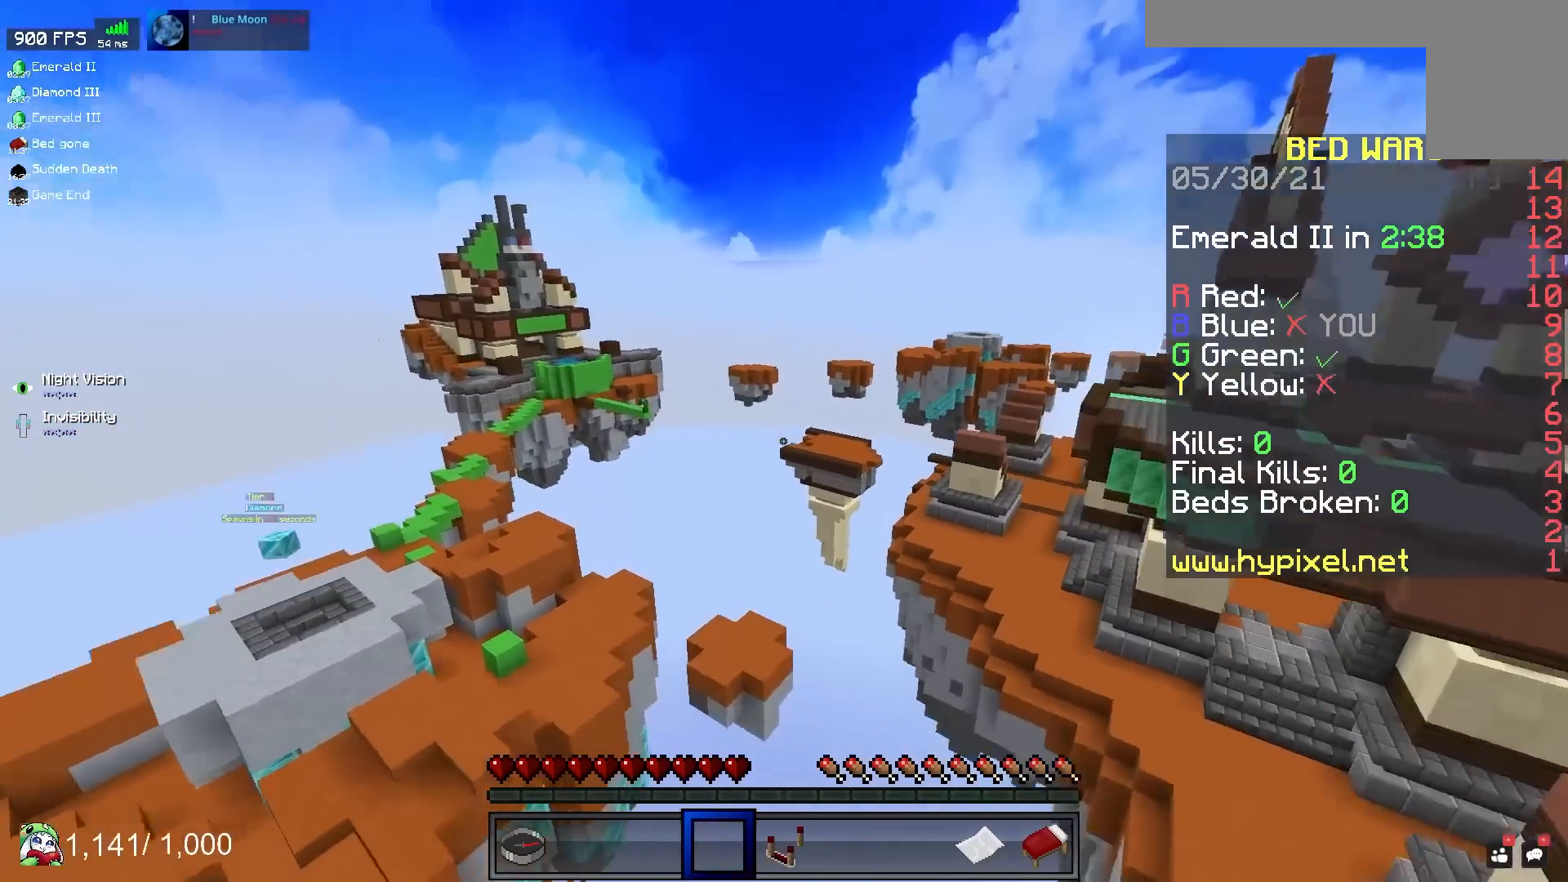
{"keys": ["d", "w"], "mouse": [], "events": [[317, "w", "down"]]}
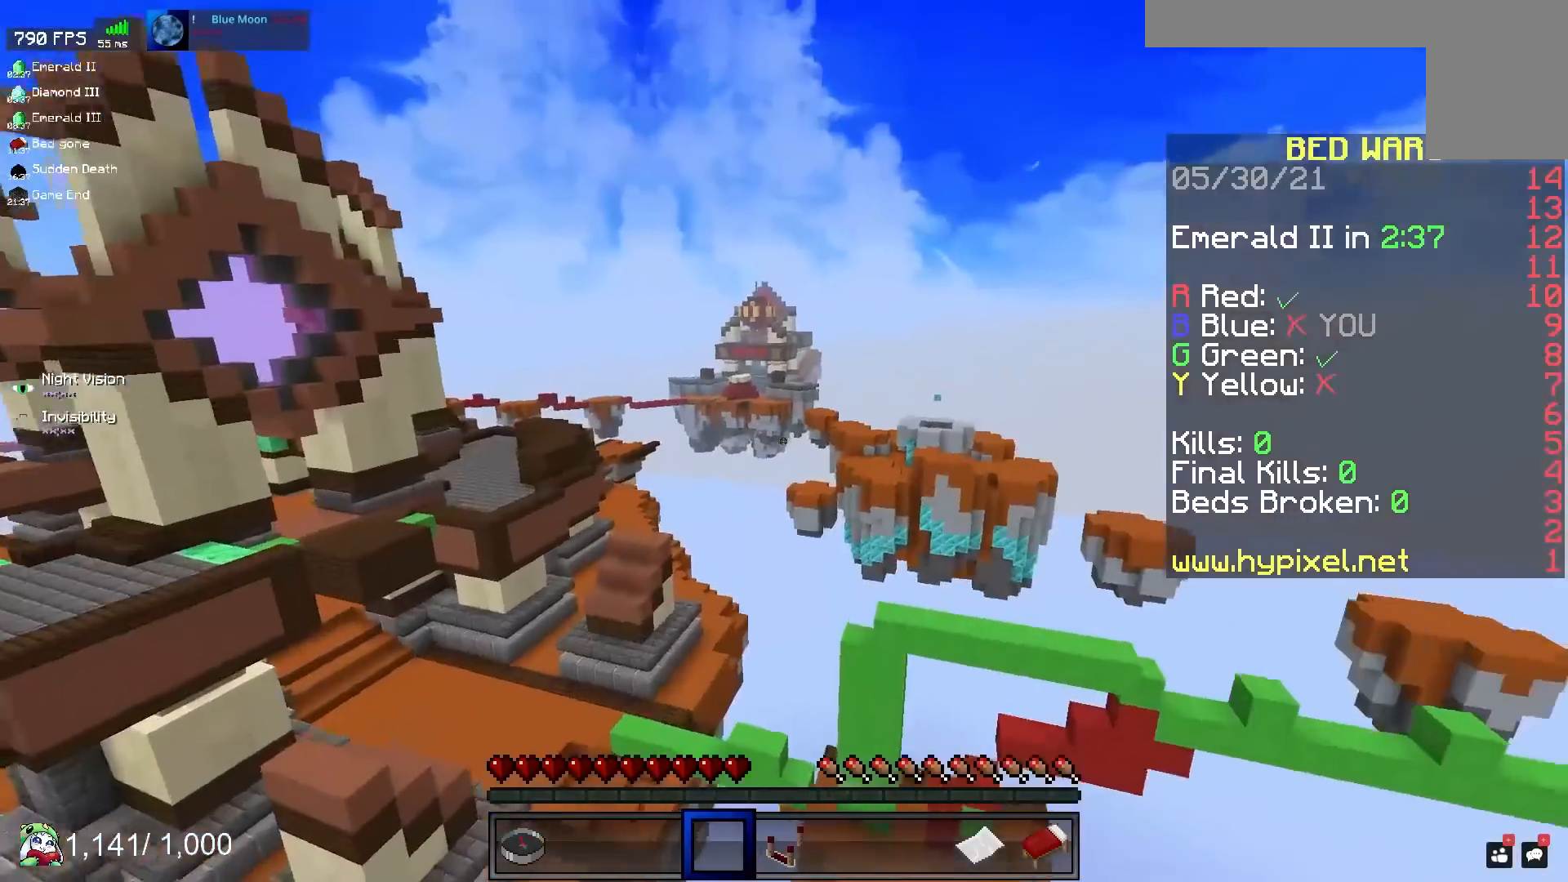
{"keys": ["space", "w"], "mouse": [], "events": [[283, "space", "down"], [350, "d", "up"]]}
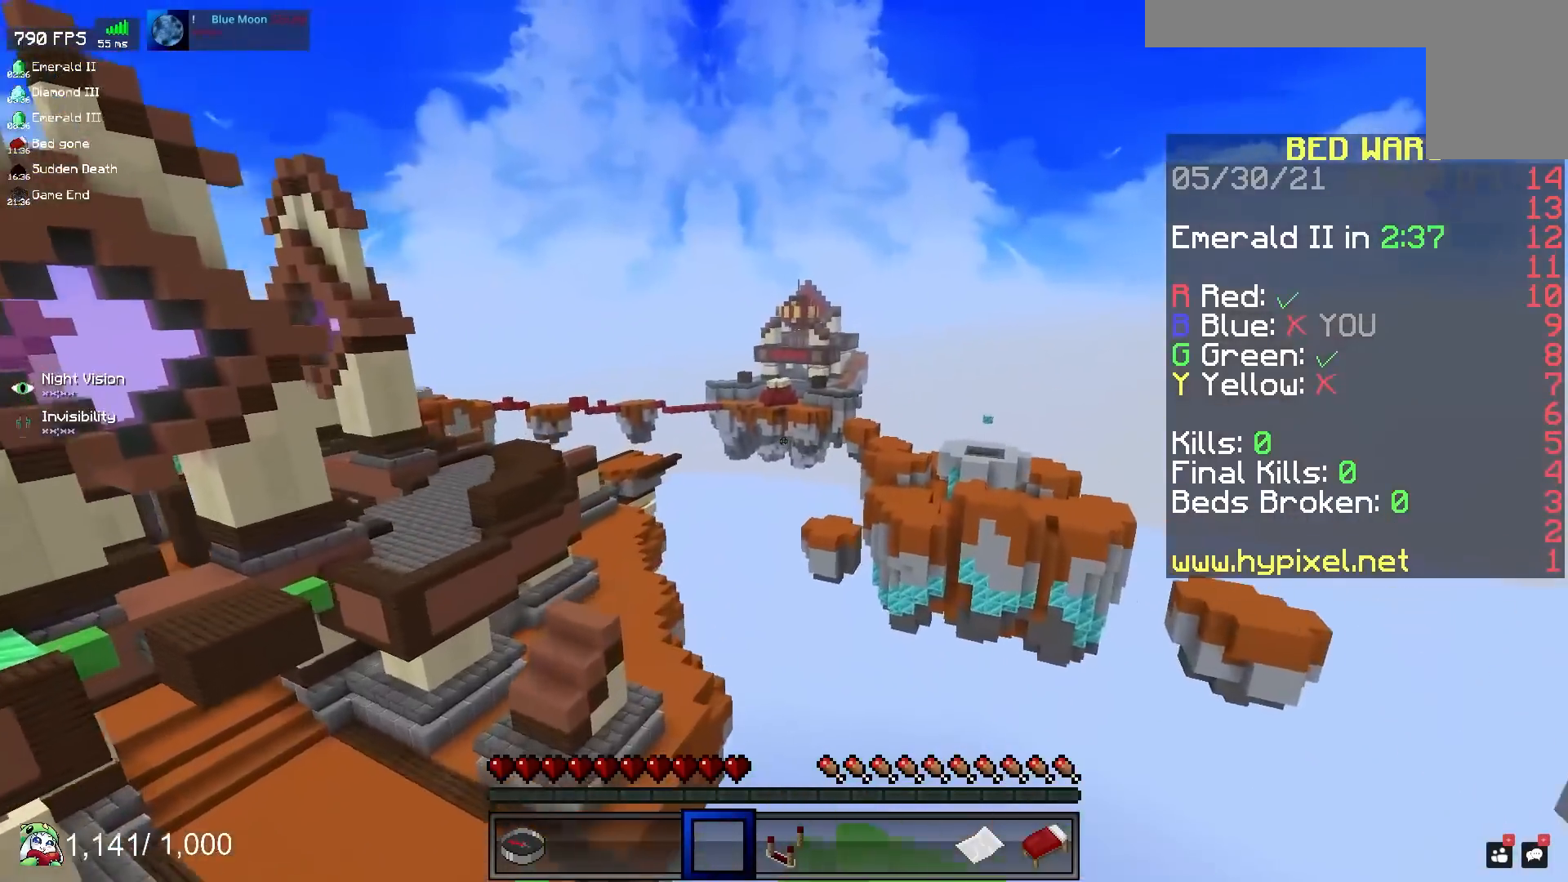
{"keys": ["w"], "mouse": [], "events": [[367, "space", "up"]]}
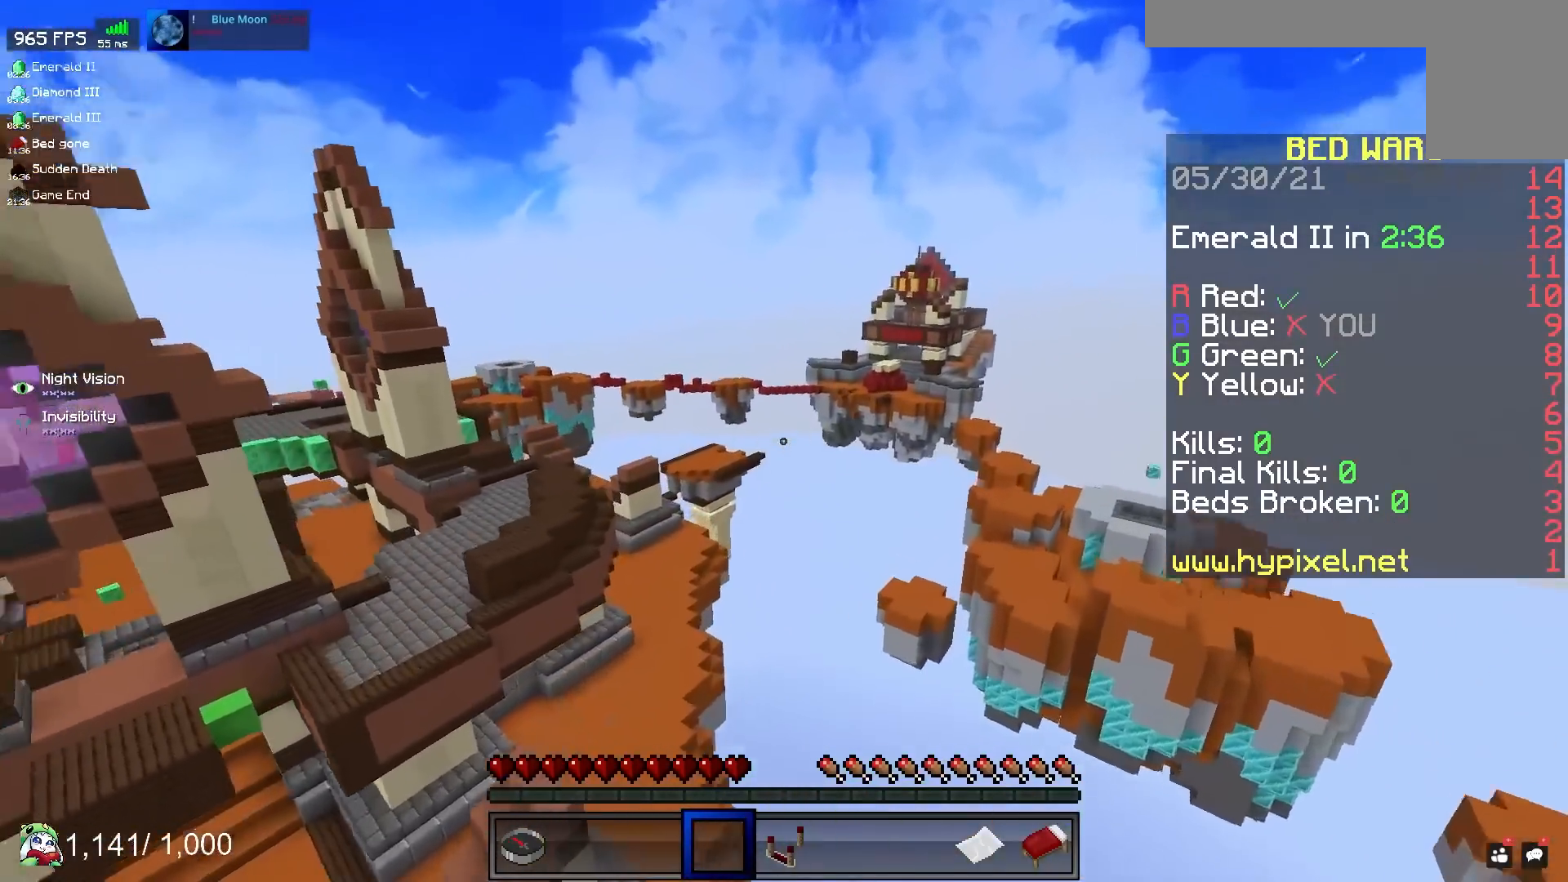
{"keys": ["d", "w"], "mouse": [], "events": [[133, "d", "down"]]}
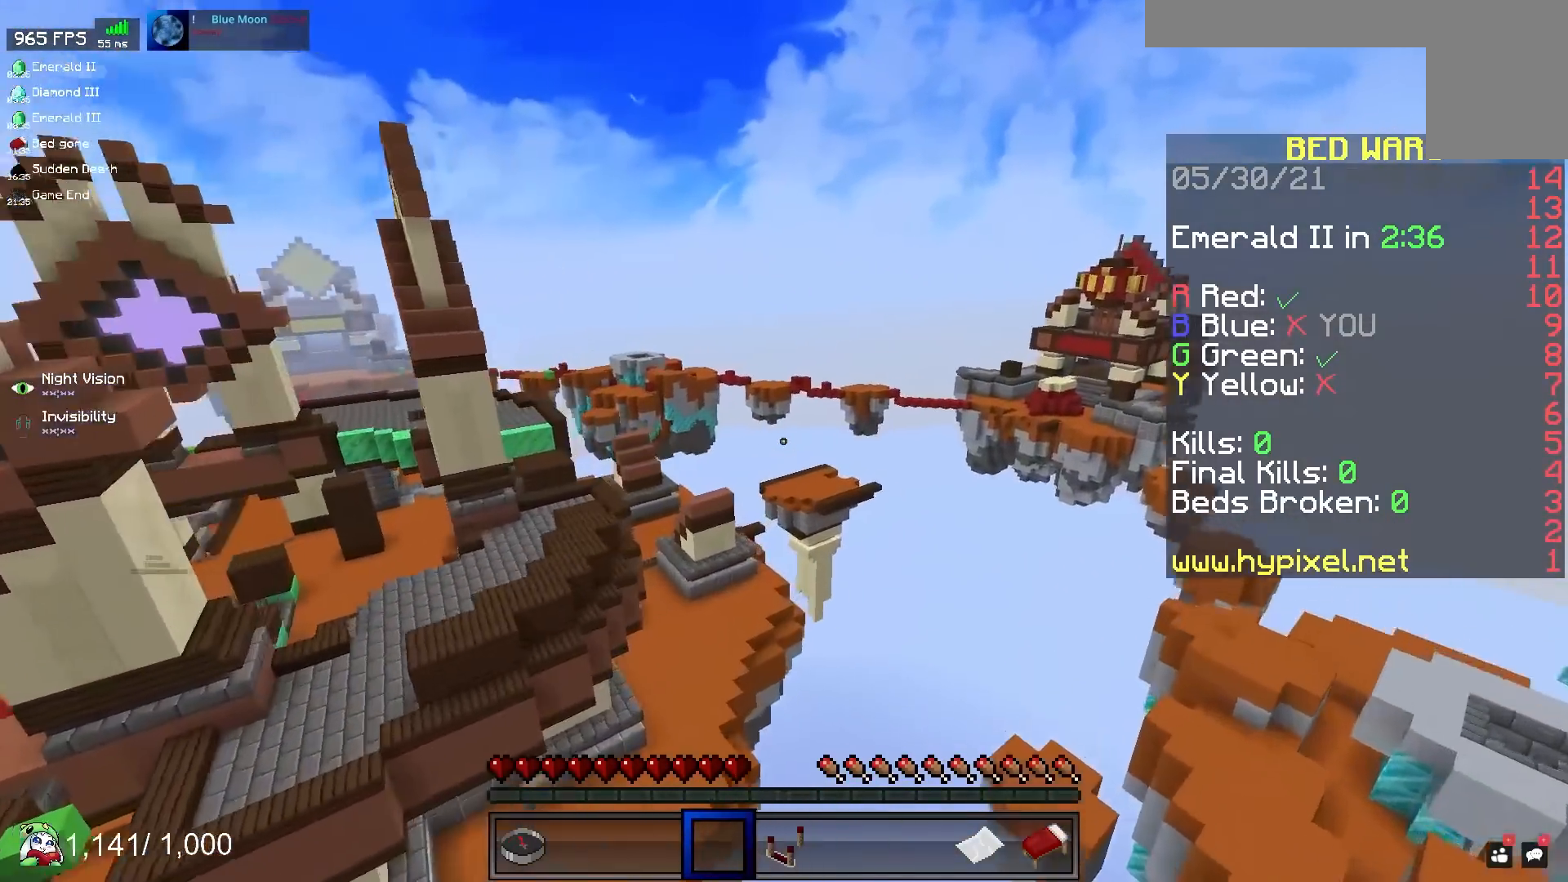
{"keys": ["d", "w"], "mouse": [], "events": [[33, "space", "down"], [50, "d", "up"], [283, "d", "down"], [417, "space", "up"]]}
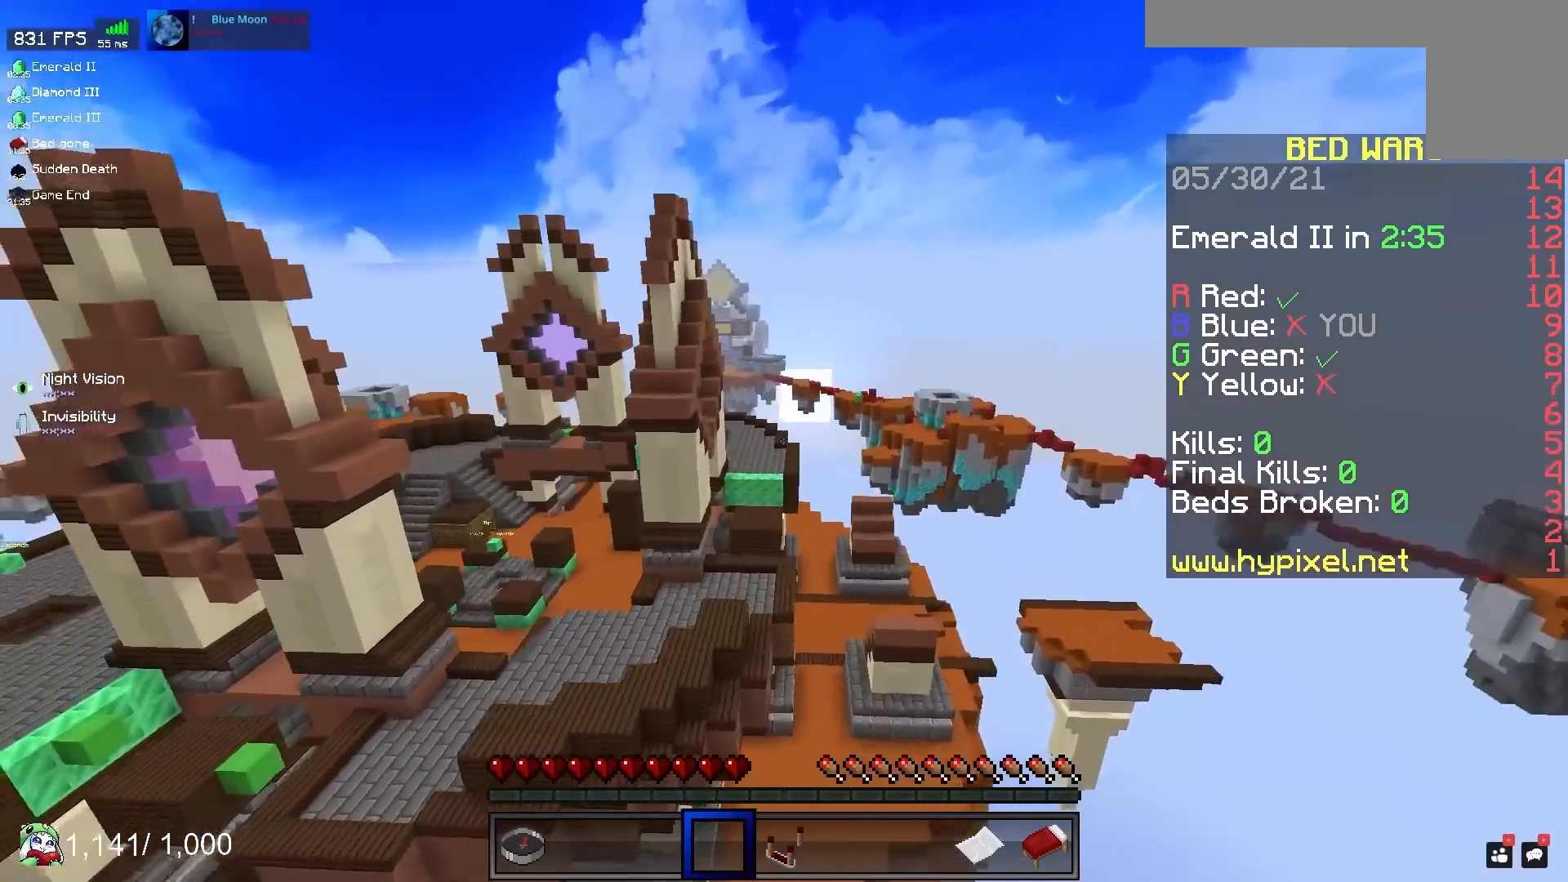
{"keys": ["w"], "mouse": [], "events": [[333, "d", "up"]]}
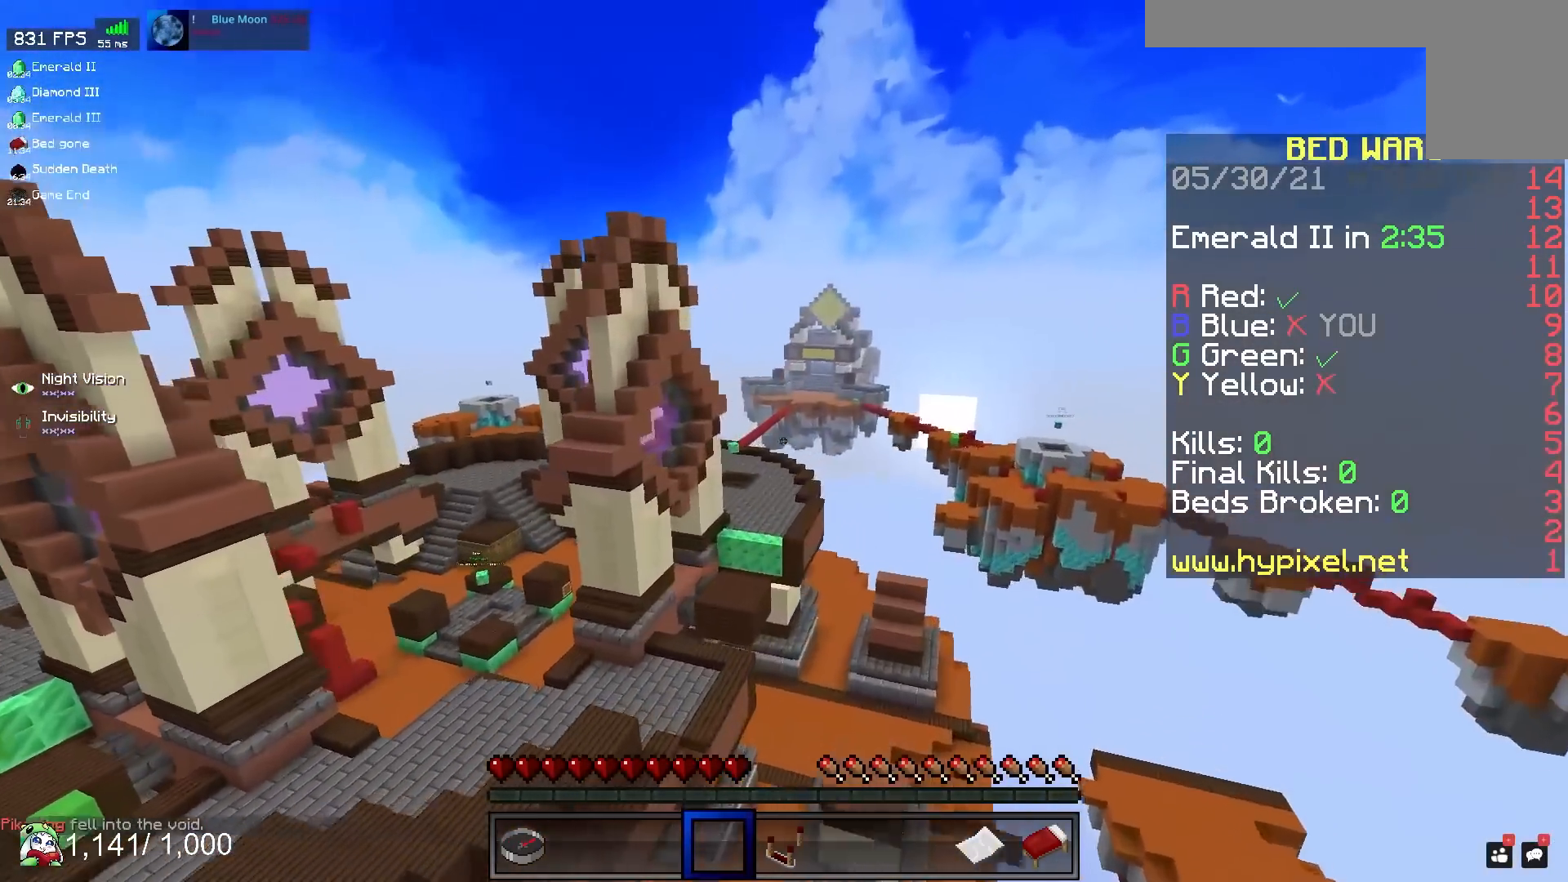
{"keys": ["d", "w"], "mouse": [], "events": [[183, "d", "down"]]}
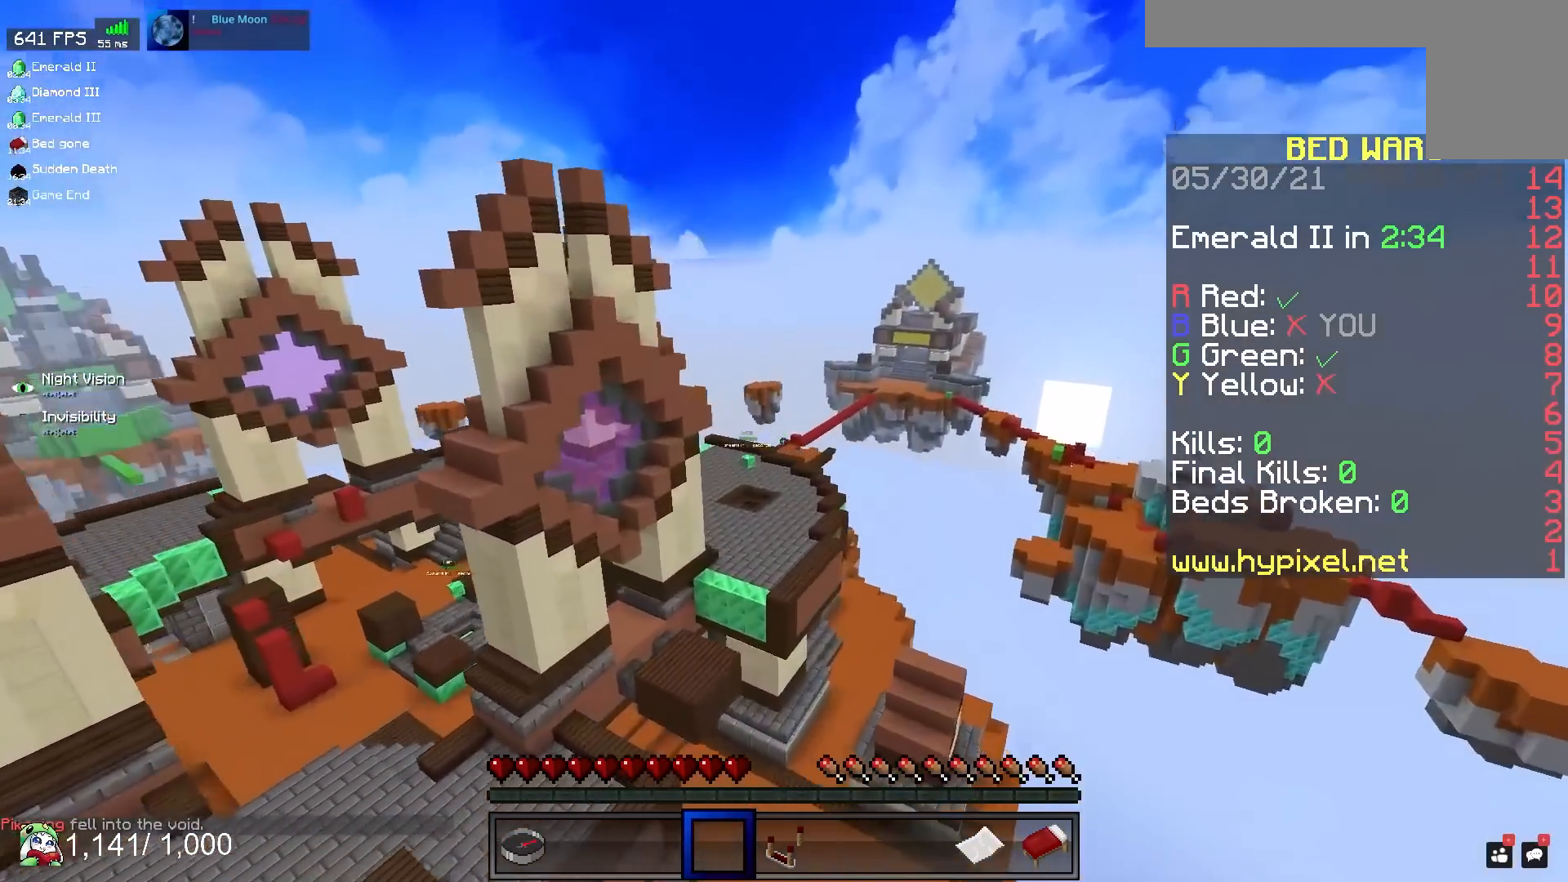
{"keys": ["d", "w"], "mouse": [], "events": [[17, "d", "up"], [433, "d", "down"]]}
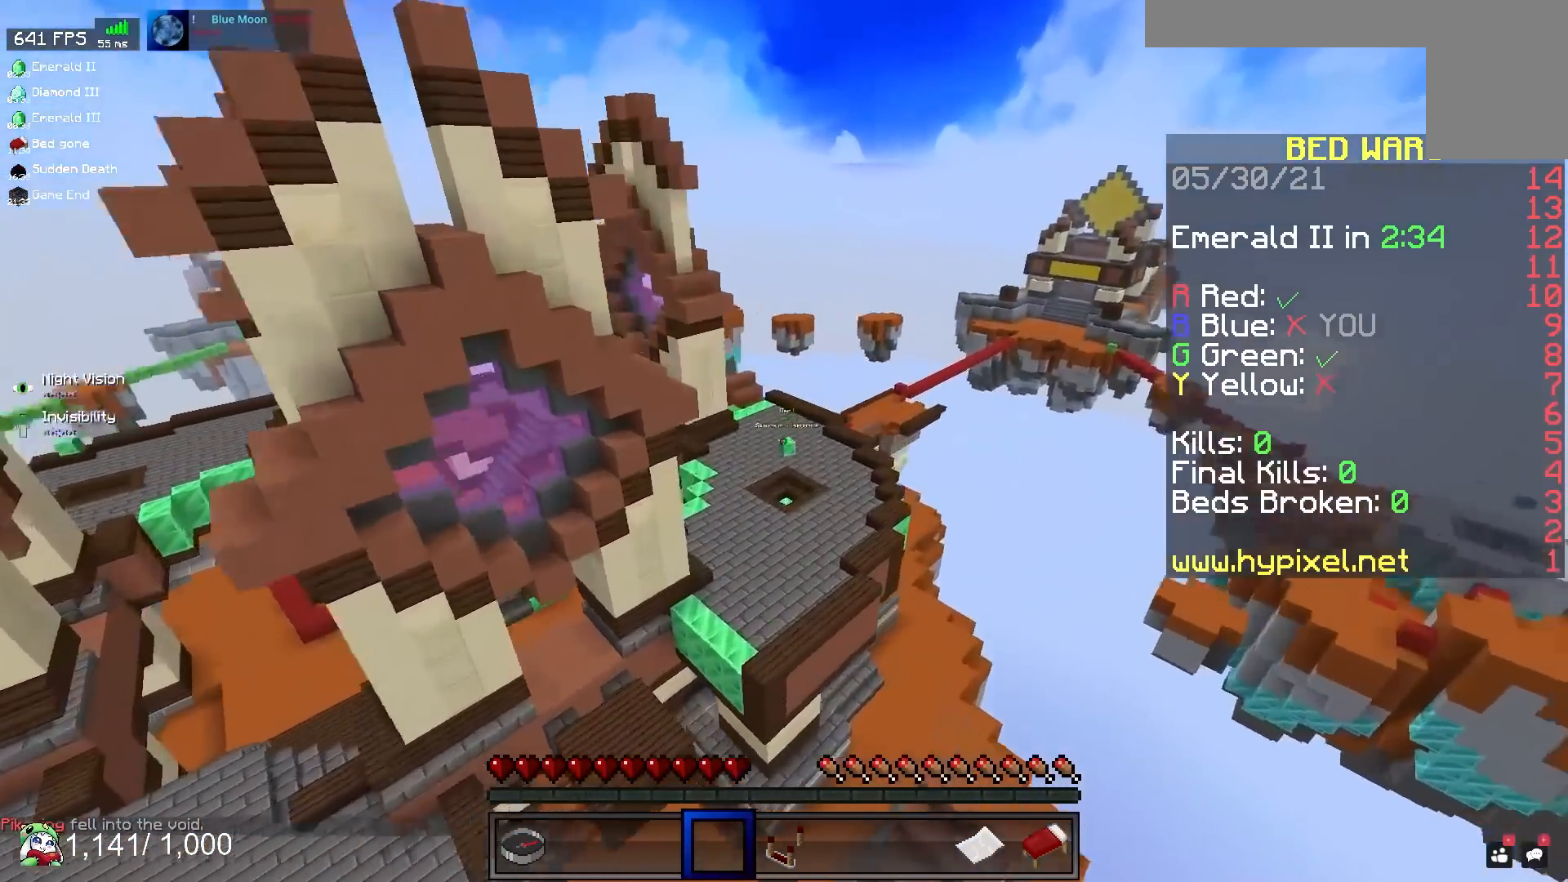
{"keys": ["d", "w"], "mouse": [], "events": []}
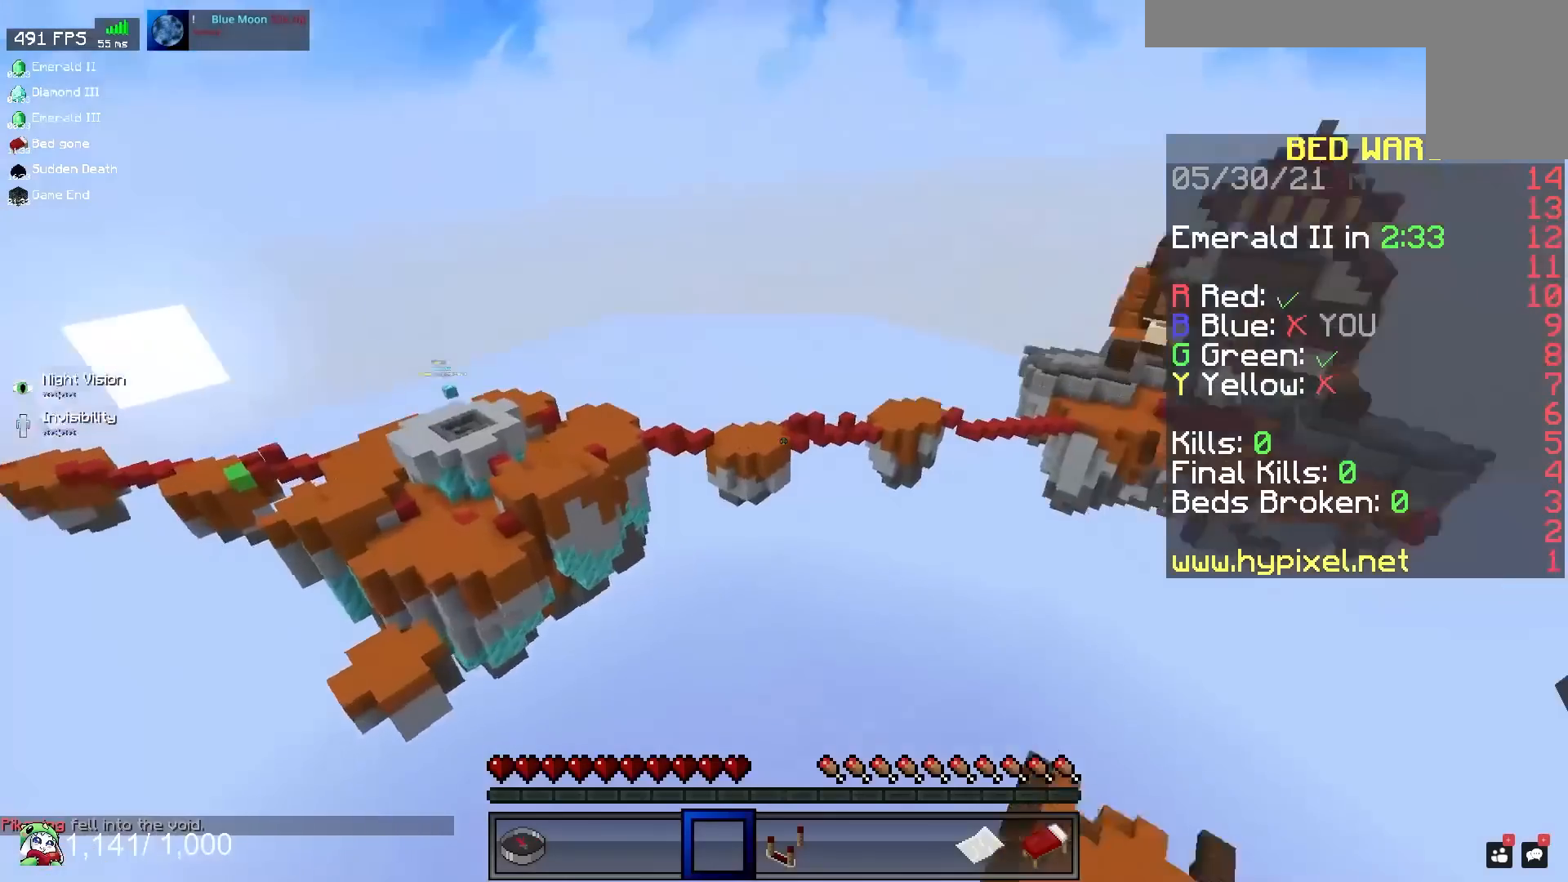
{"keys": ["w"], "mouse": [], "events": [[17, "d", "up"]]}
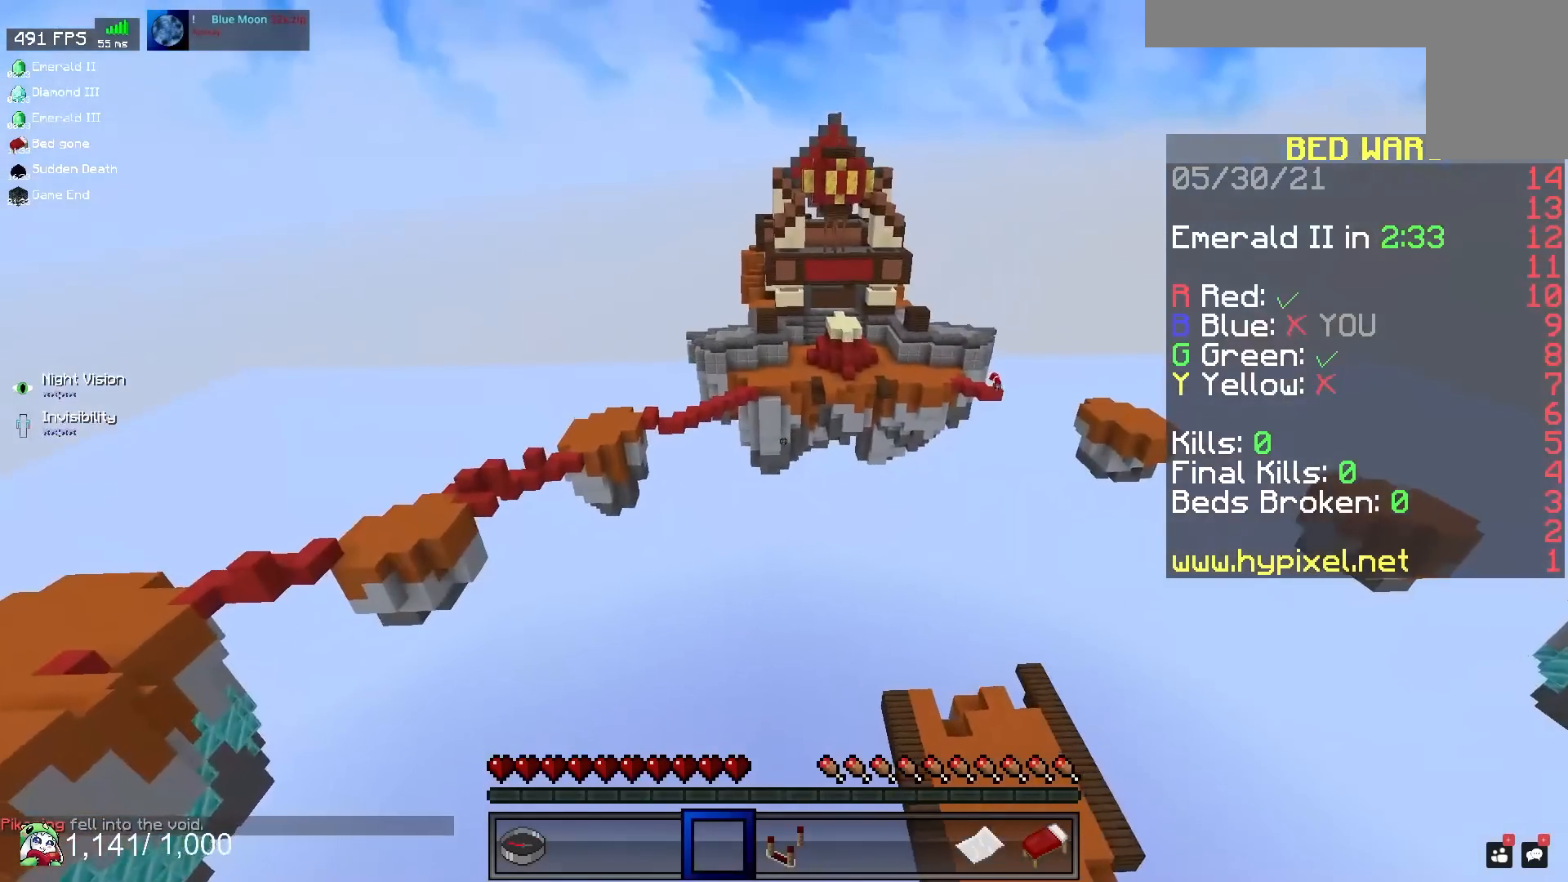
{"keys": ["w"], "mouse": [], "events": []}
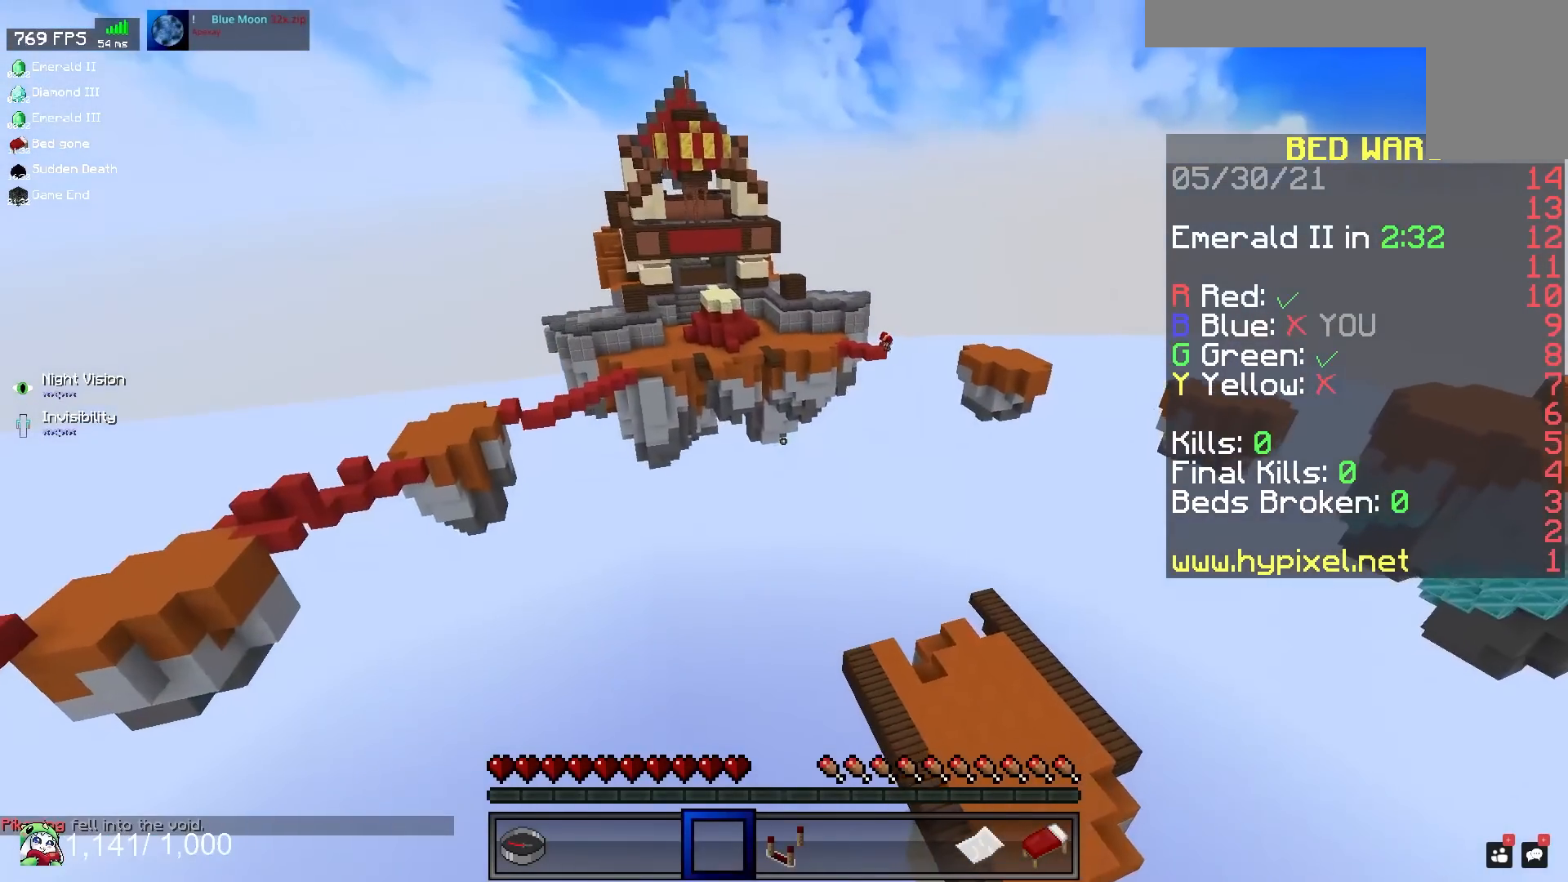
{"keys": ["w"], "mouse": [], "events": []}
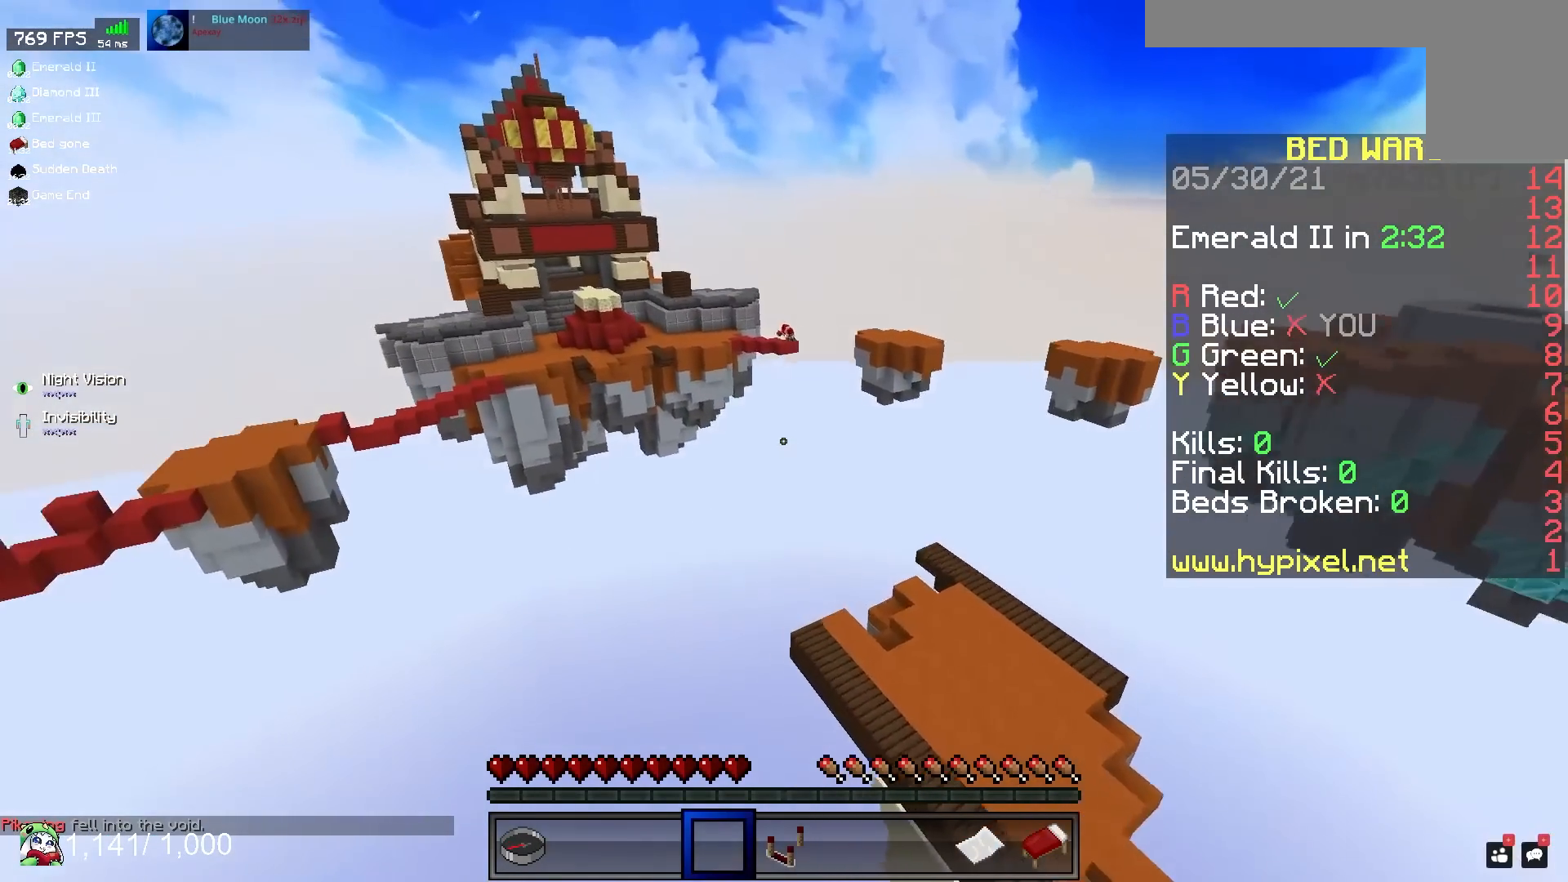
{"keys": ["w"], "mouse": [], "events": []}
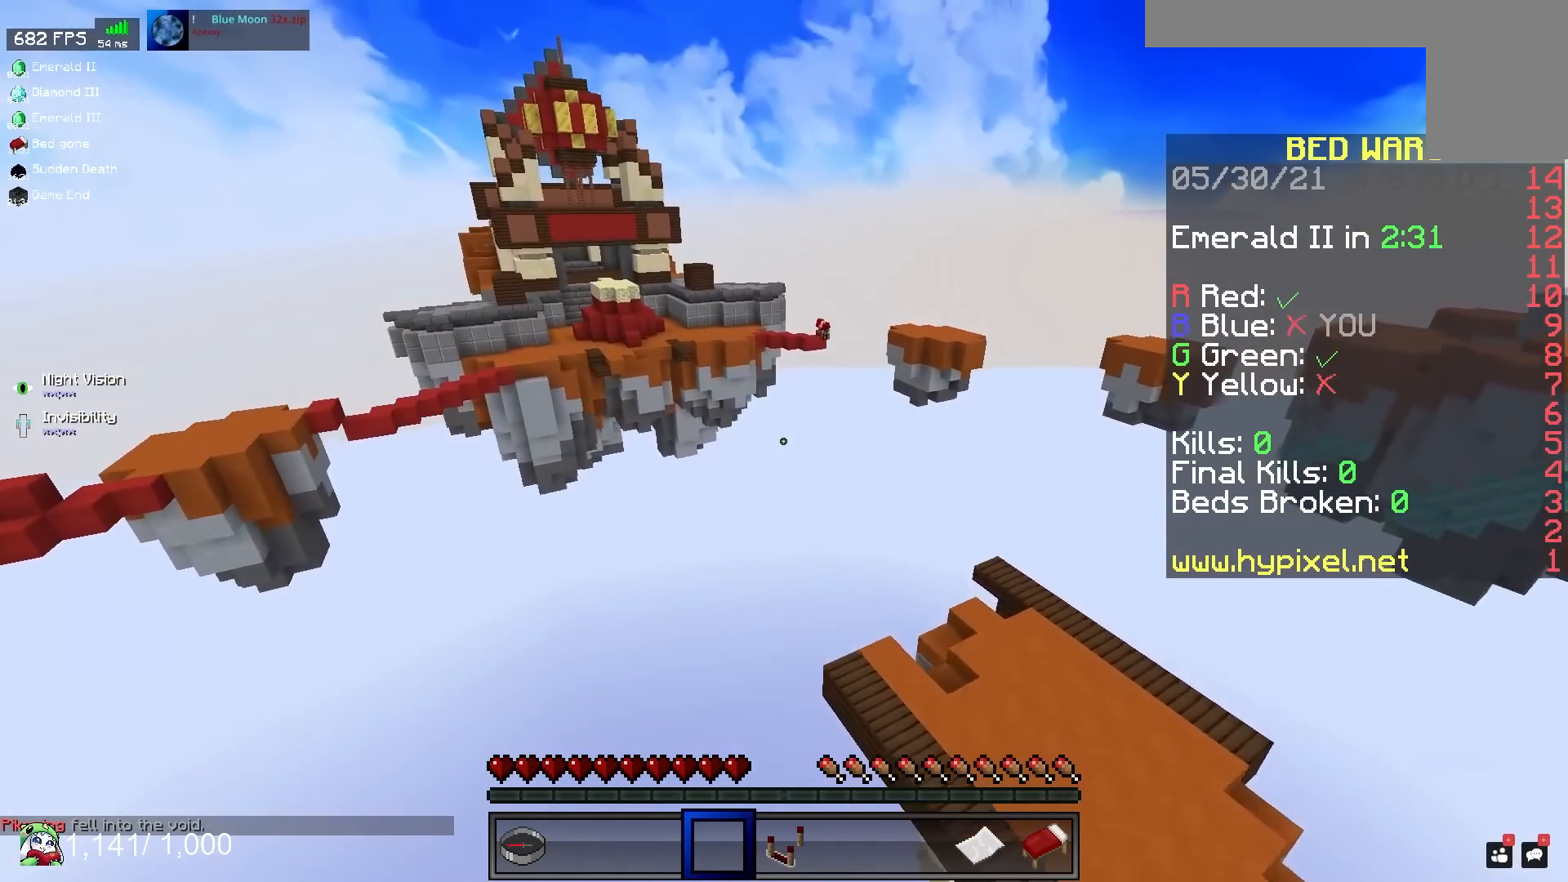
{"keys": ["d", "w"], "mouse": [], "events": [[317, "d", "down"]]}
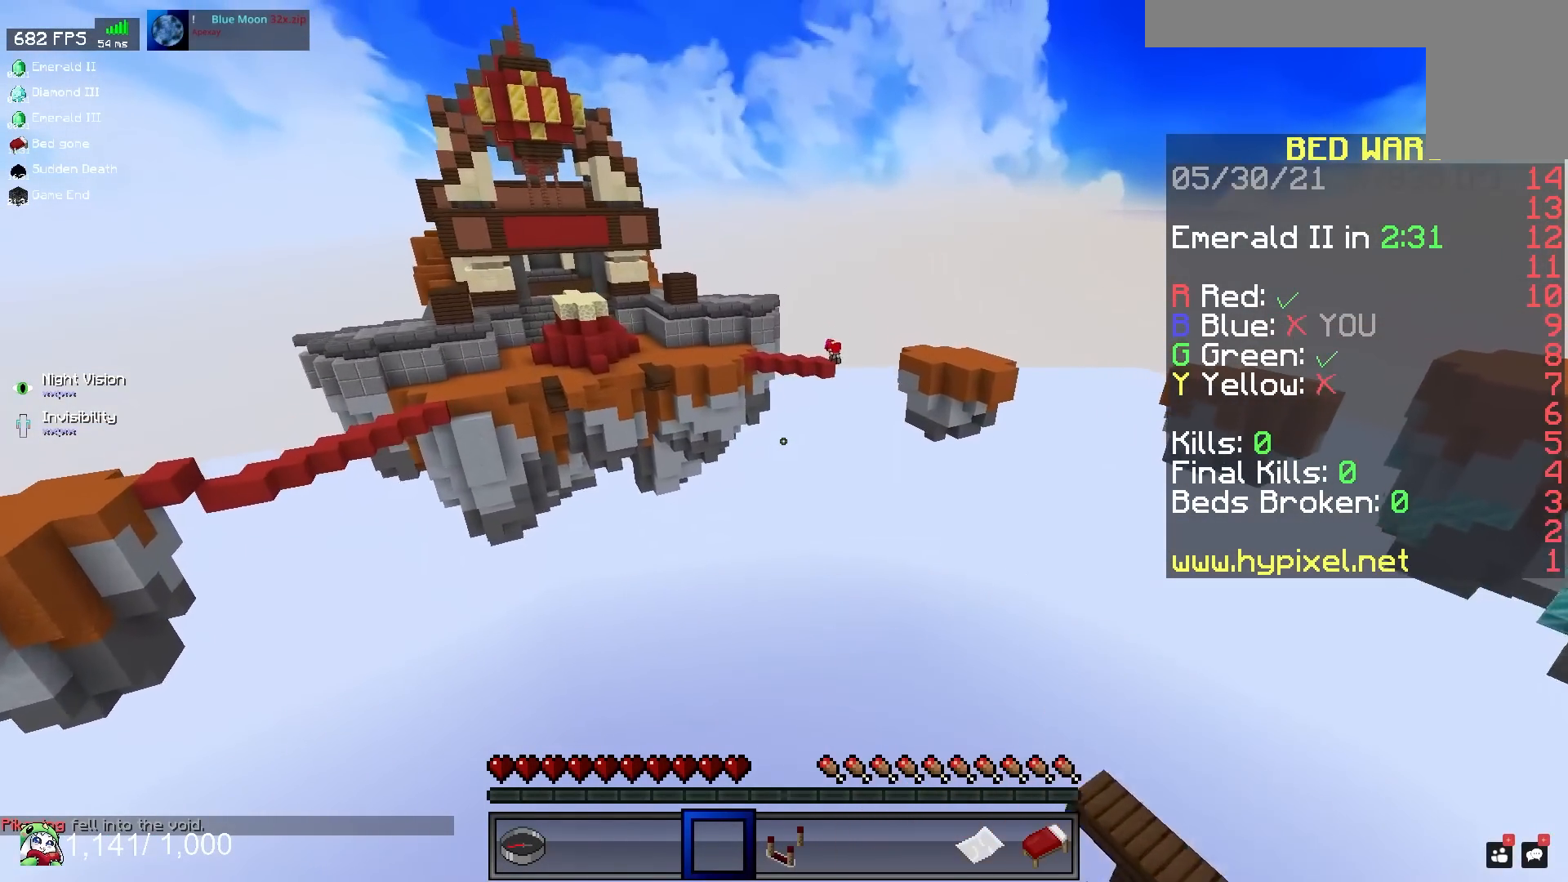
{"keys": [], "mouse": [], "events": [[417, "d", "up"], [433, "w", "up"]]}
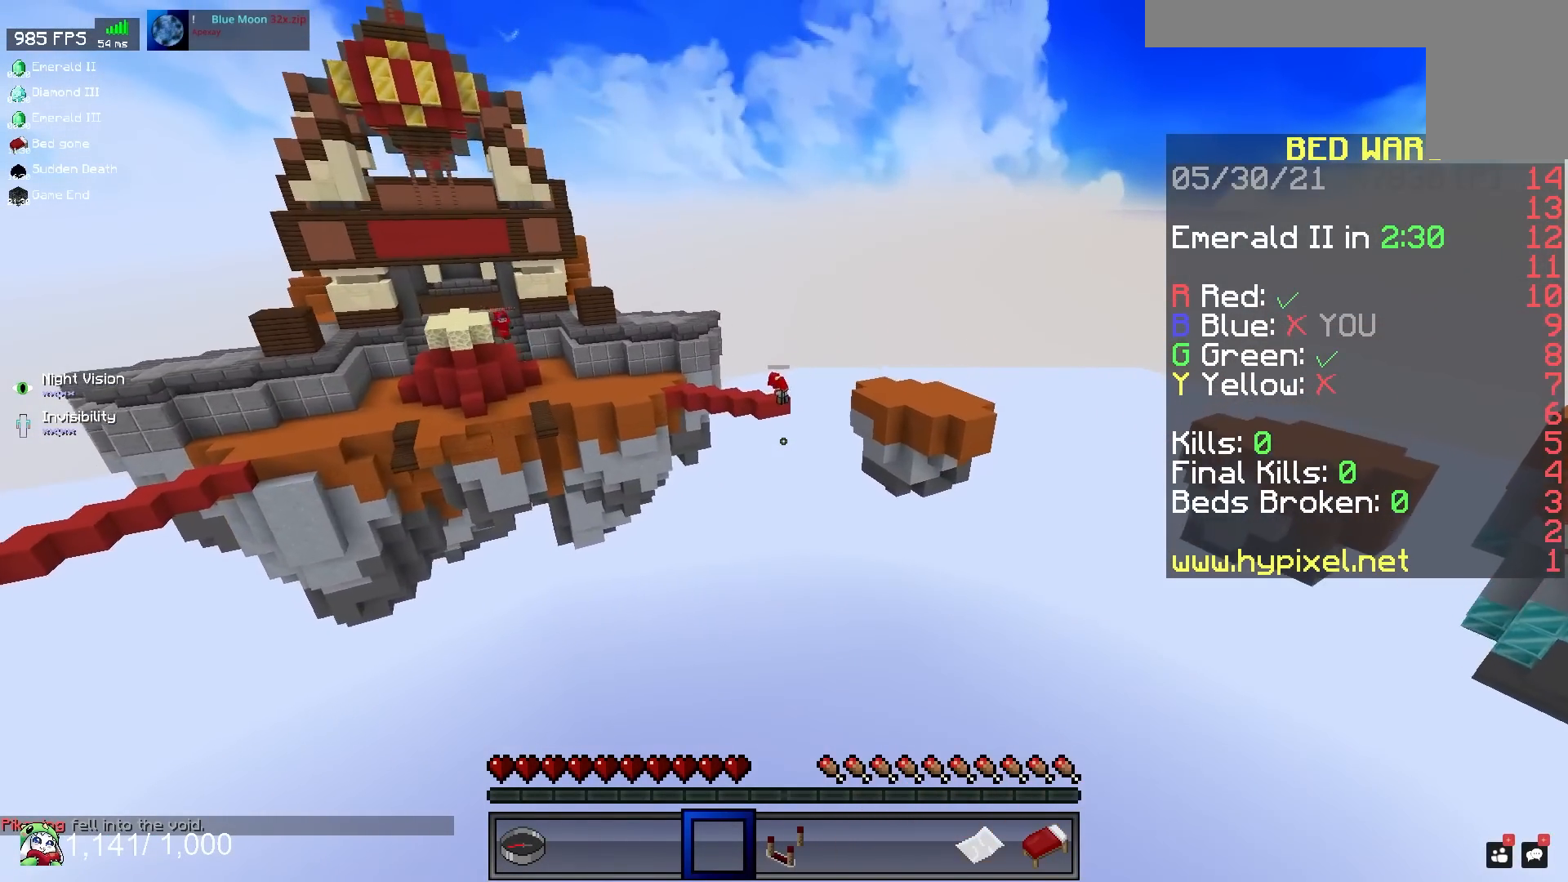
{"keys": ["w"], "mouse": [], "events": [[267, "w", "down"]]}
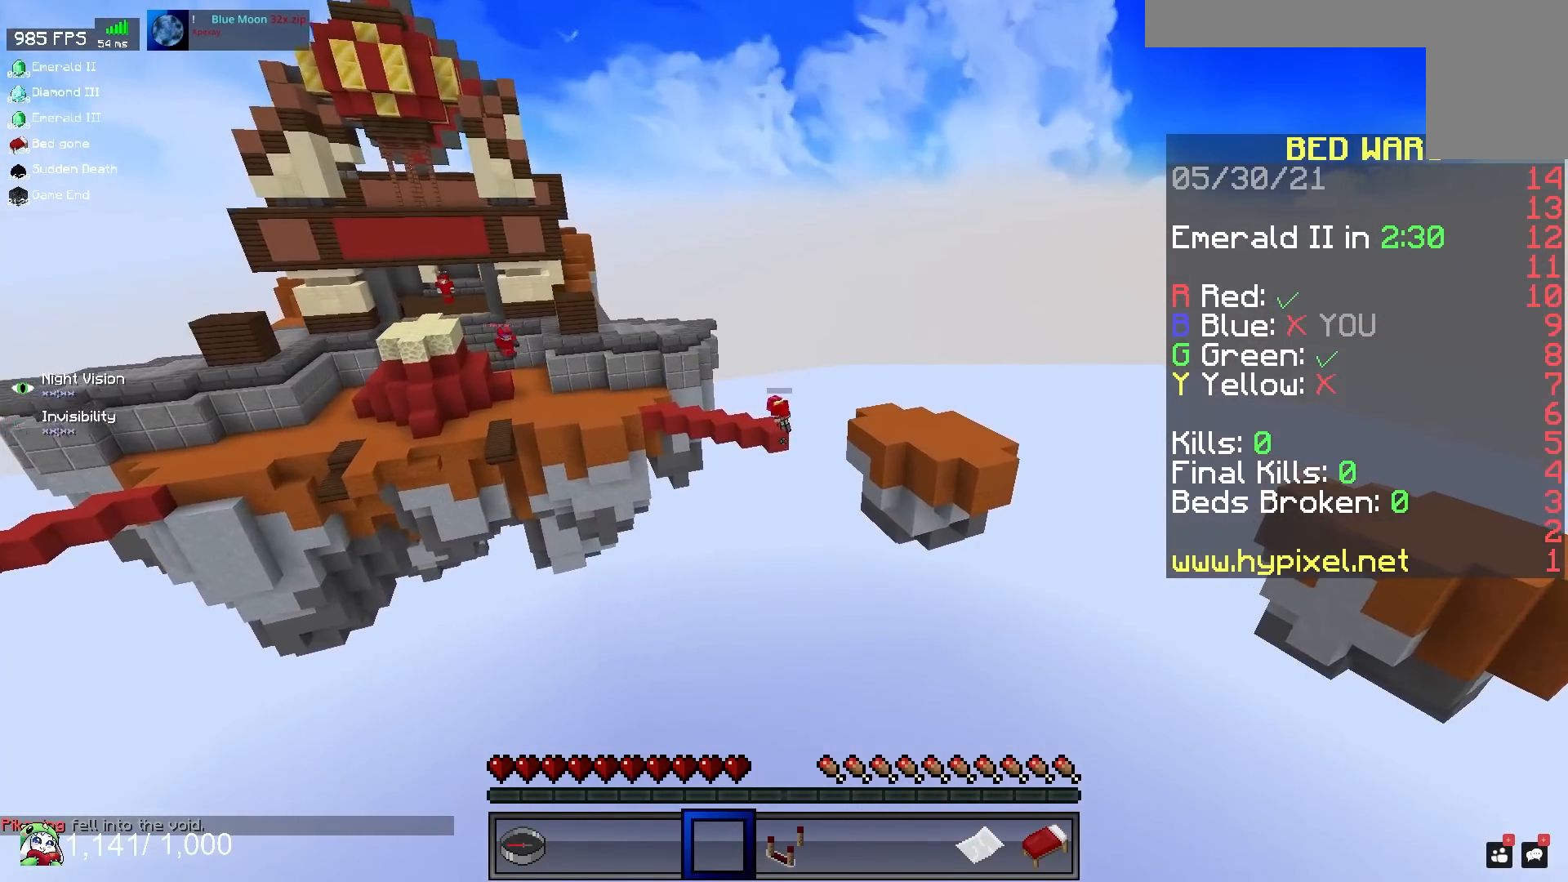
{"keys": ["d", "w"], "mouse": [], "events": [[33, "w", "up"], [100, "d", "down"], [300, "w", "down"]]}
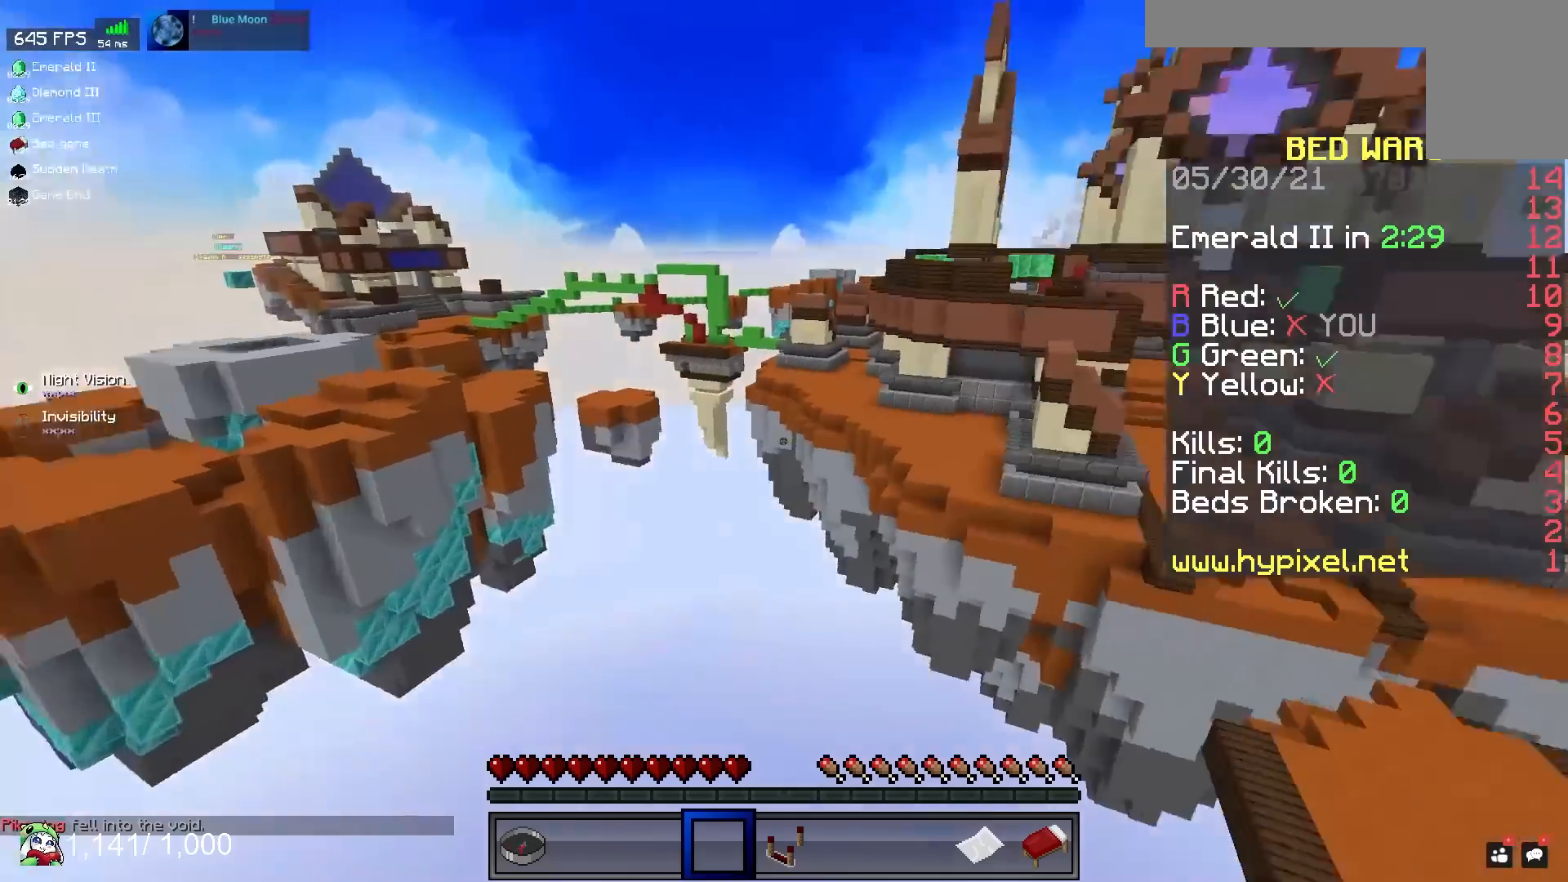
{"keys": ["space", "w"], "mouse": [], "events": [[33, "d", "up"], [117, "space", "down"]]}
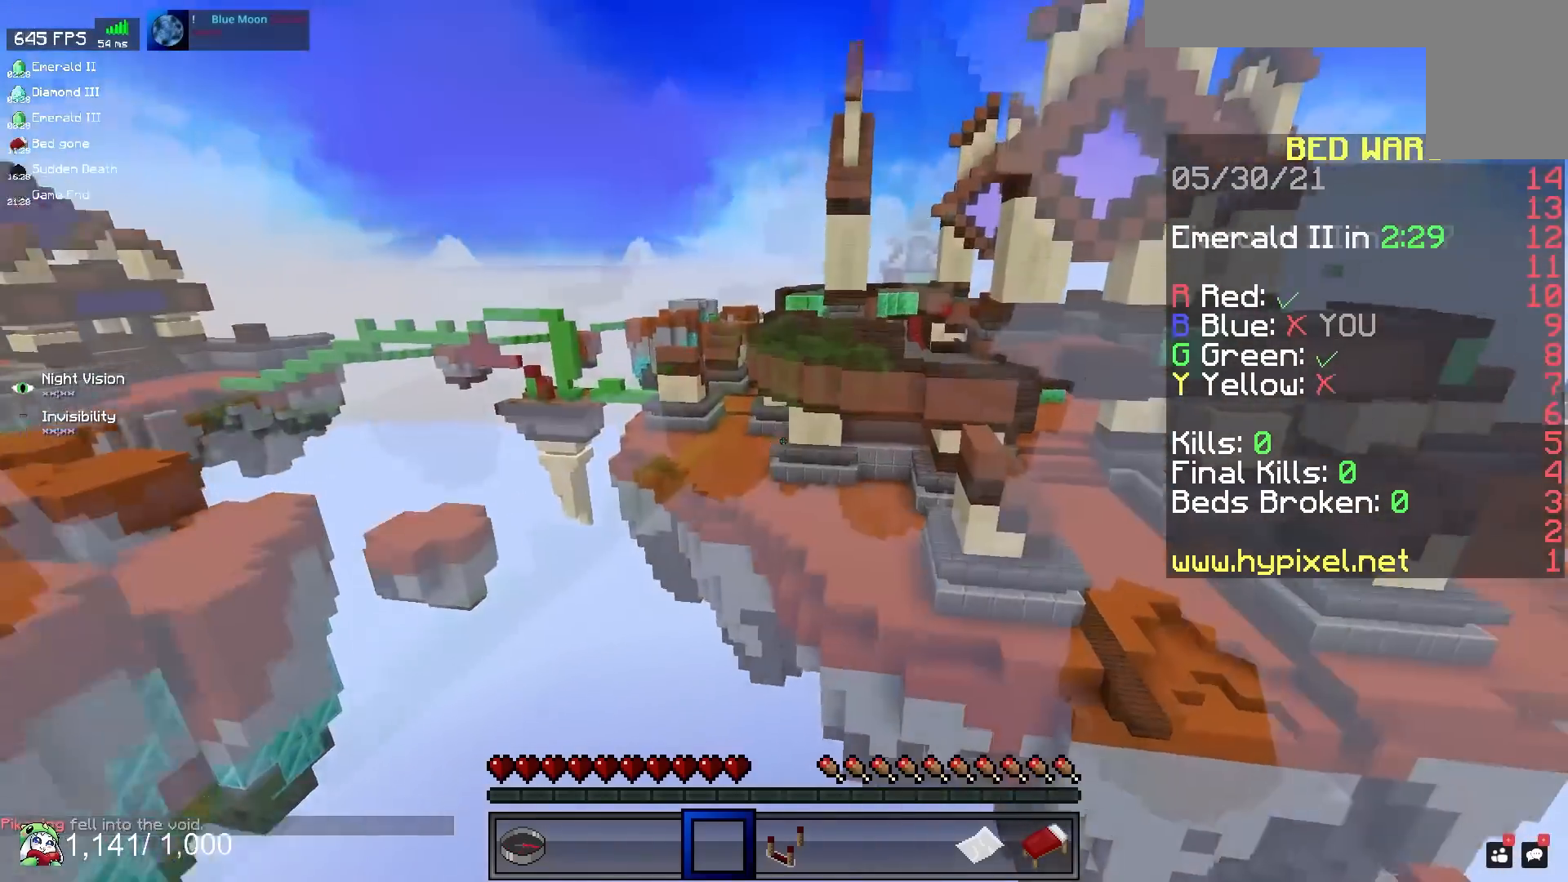
{"keys": ["w"], "mouse": [], "events": [[133, "space", "up"]]}
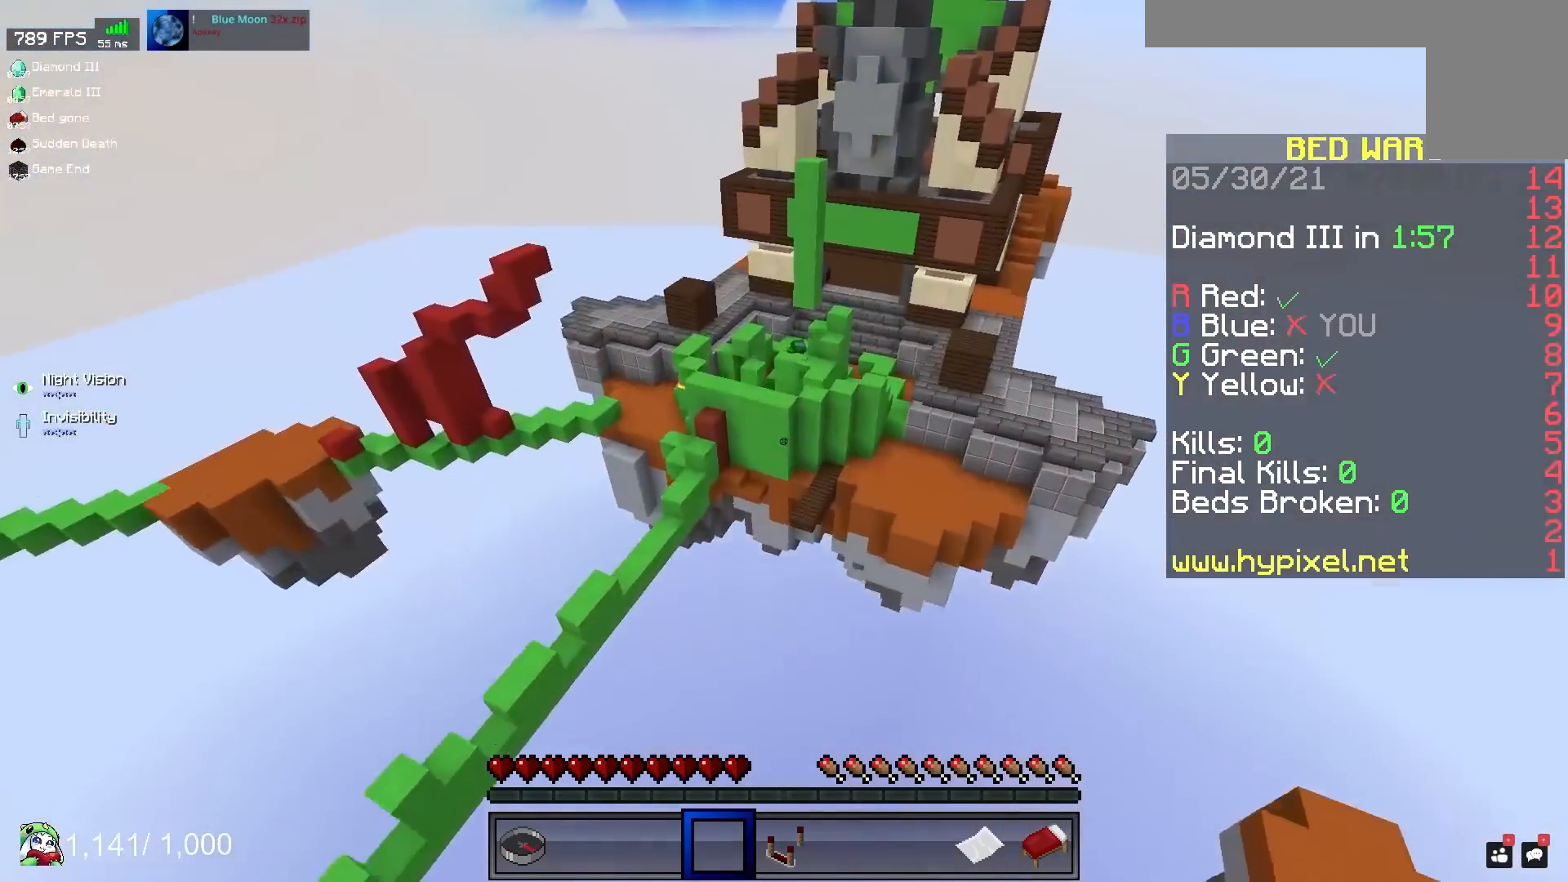
{"keys": ["a", "w"], "mouse": [], "events": [[383, "a", "down"]]}
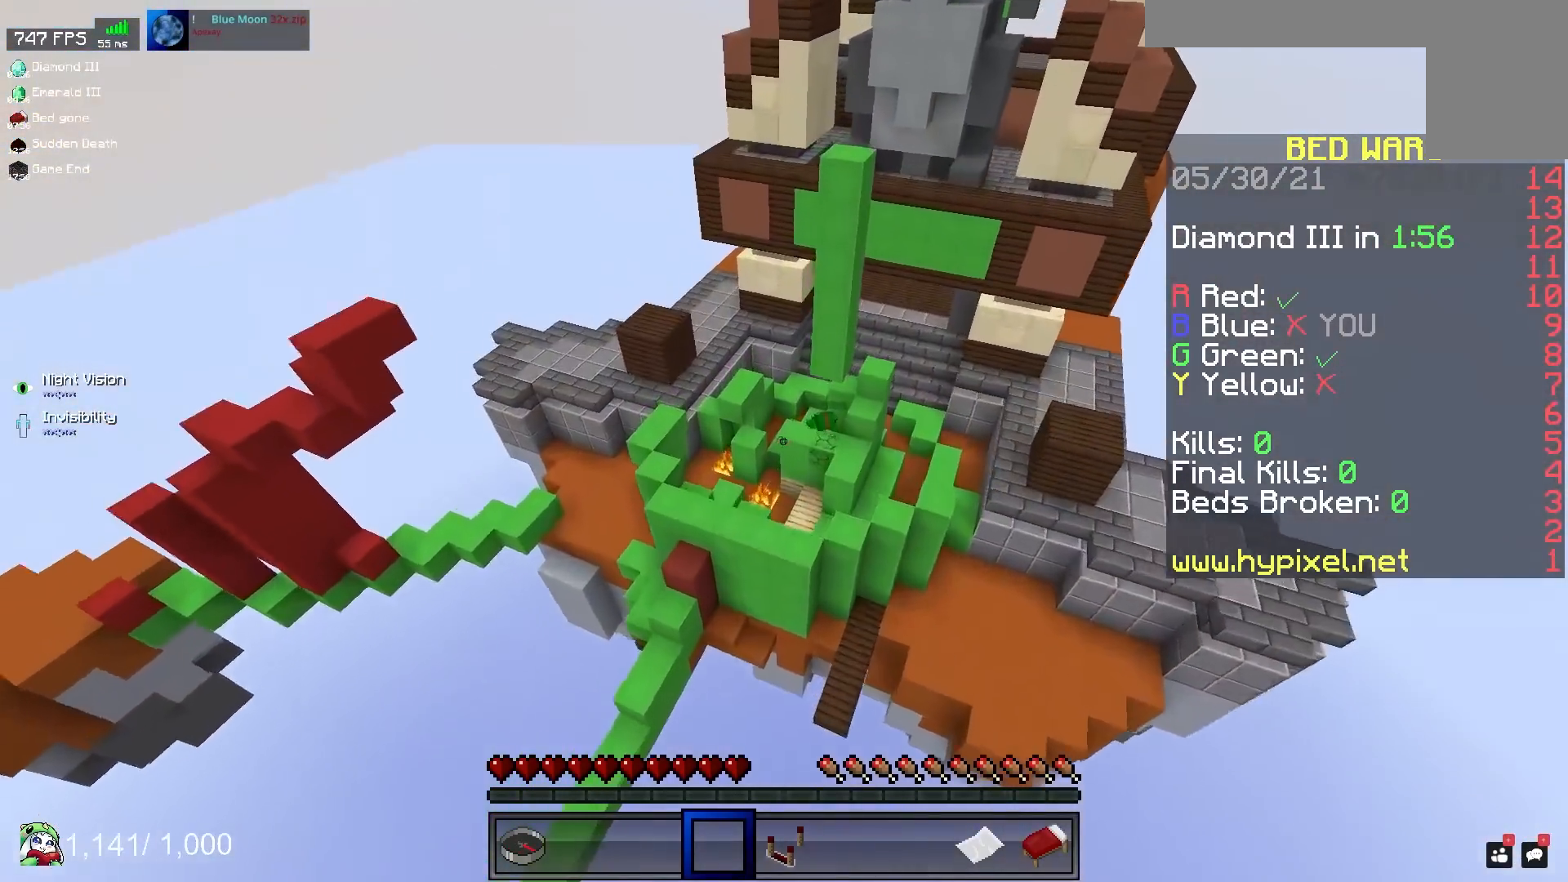
{"keys": ["a"], "mouse": [], "events": [[233, "w", "up"], [267, "a", "up"], [483, "a", "down"]]}
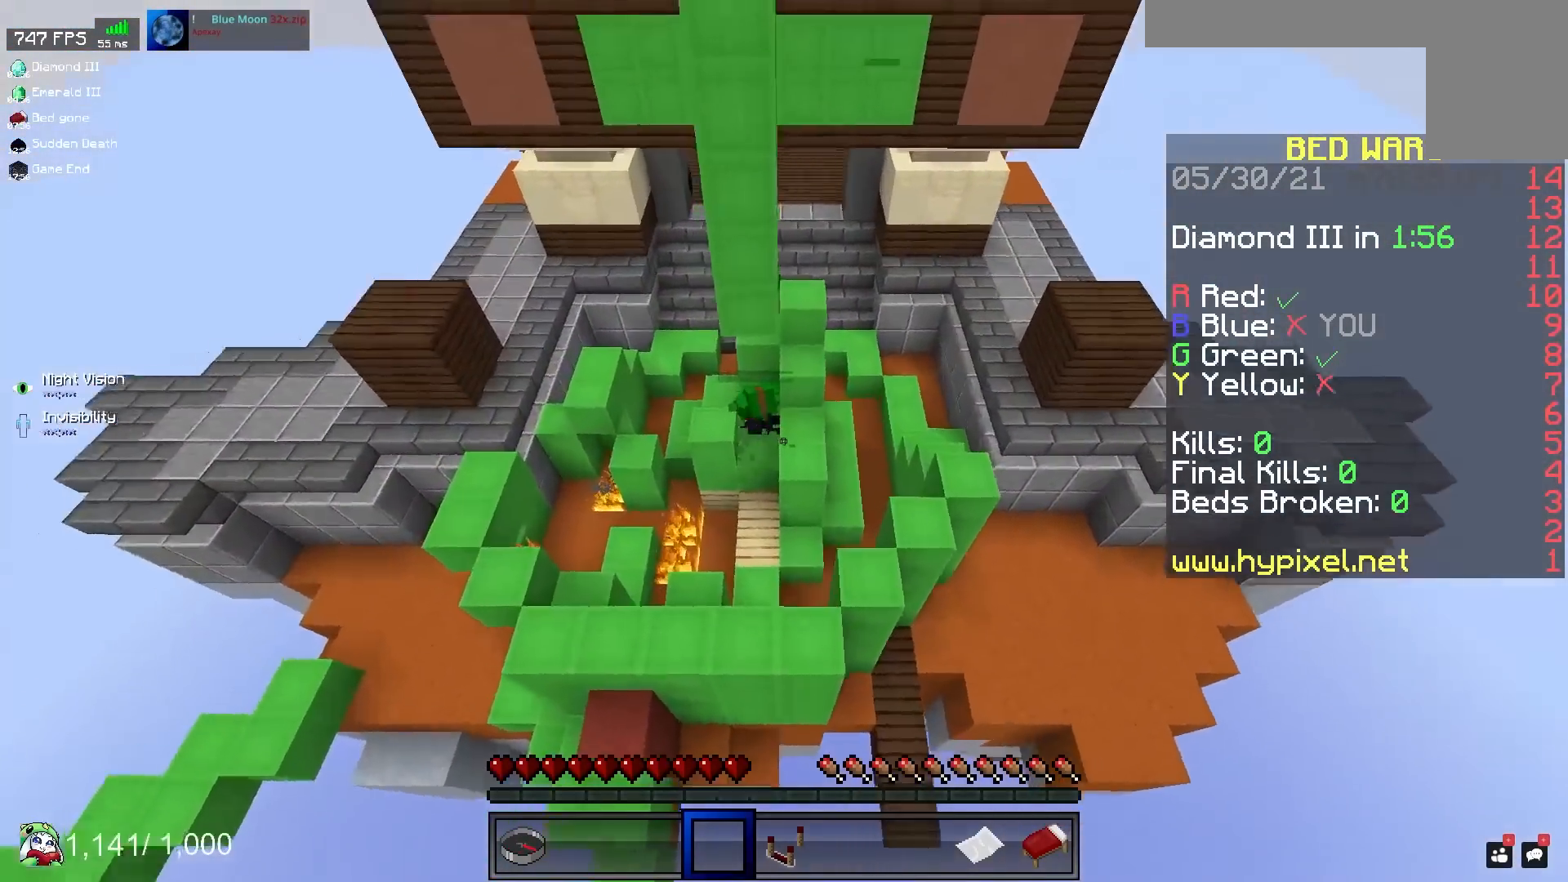
{"keys": ["d", "w"], "mouse": [], "events": [[117, "w", "down"], [233, "w", "up"], [250, "a", "up"], [300, "d", "down"], [350, "w", "down"]]}
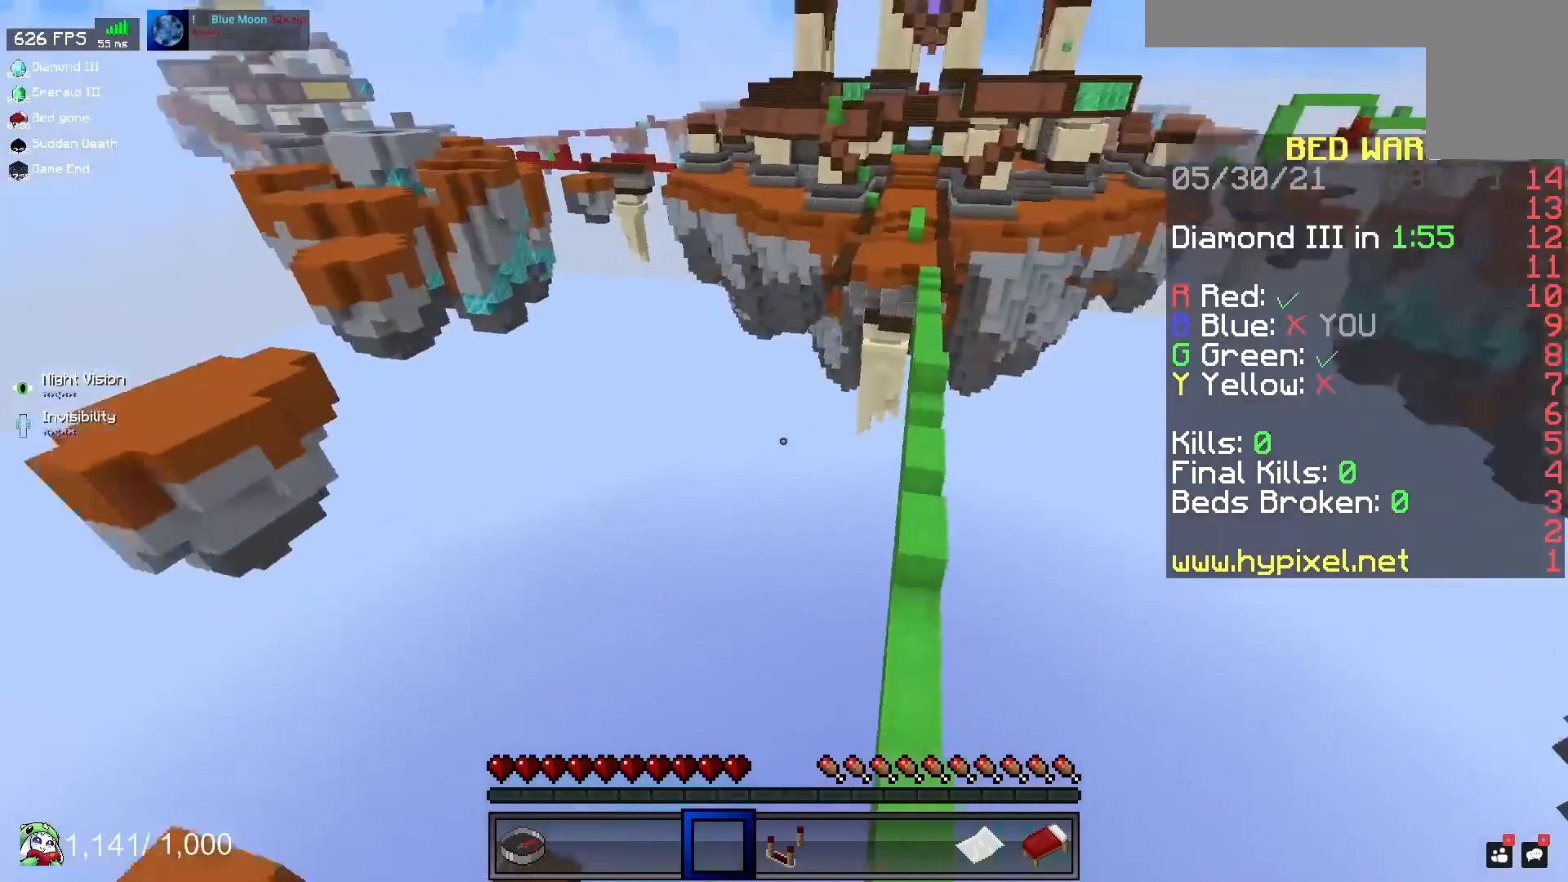
{"keys": ["w"], "mouse": [], "events": [[100, "d", "up"]]}
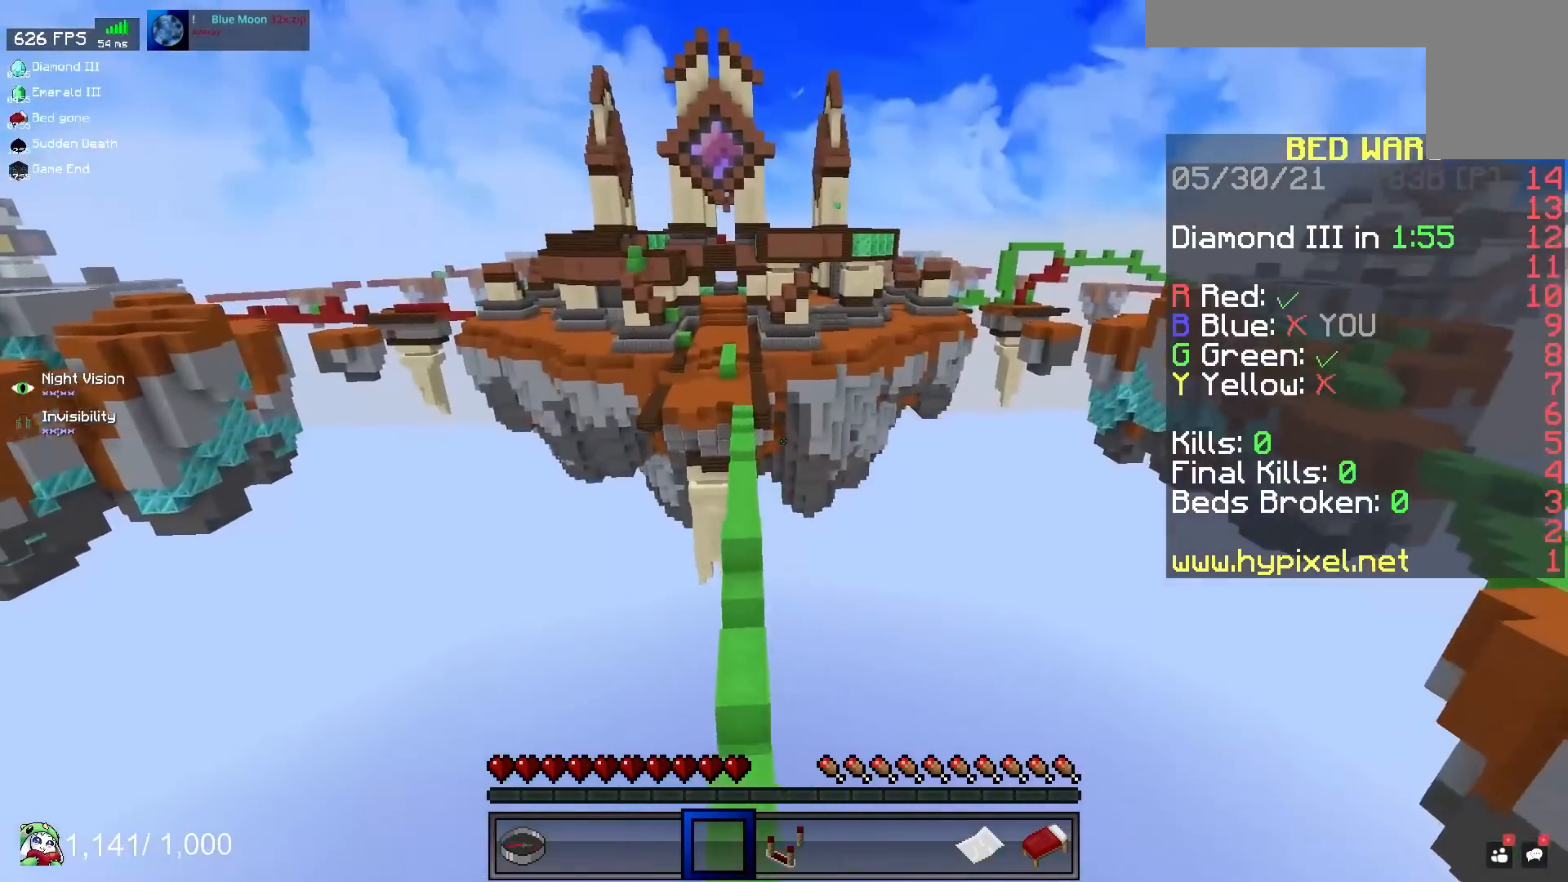
{"keys": ["a", "w"], "mouse": [], "events": [[500, "a", "down"]]}
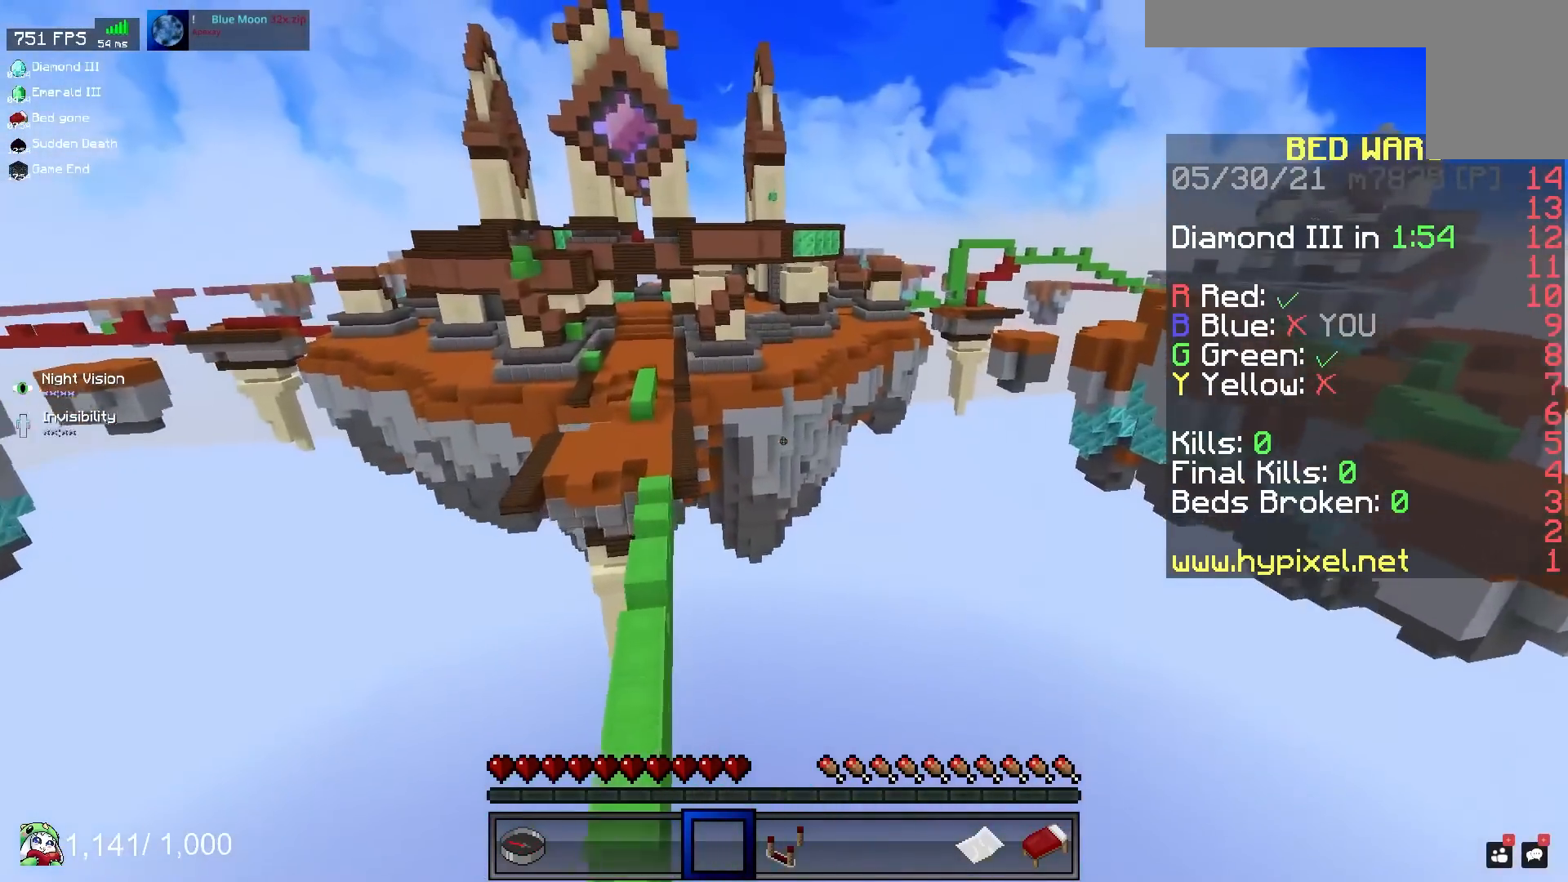
{"keys": ["a", "w"], "mouse": [], "events": []}